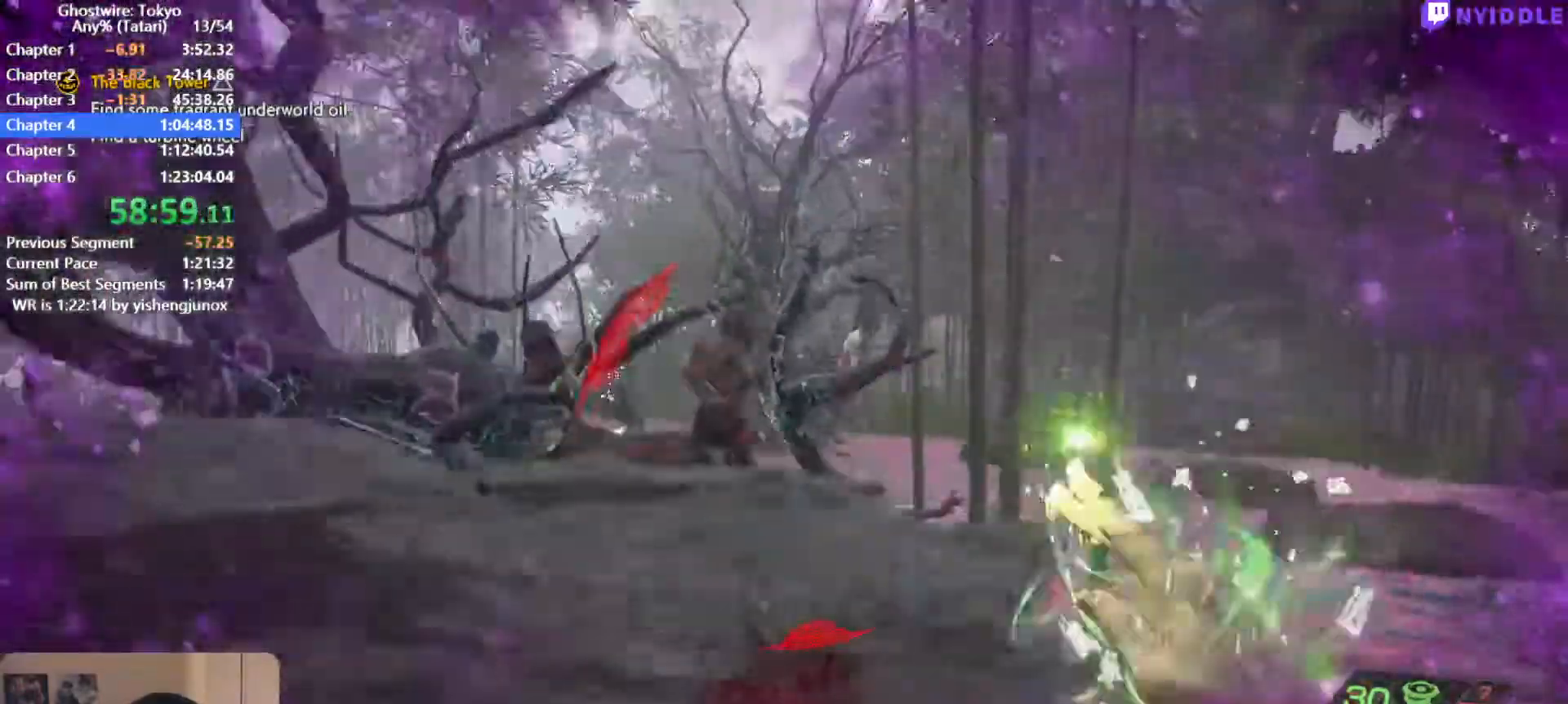
Gameplay with keyboard and mouse; each line is a JSON object with the keys and mouse buttons held at the frame after it. "events" lists presses ("down") and releases ("up") of "1", "2", "3", "4", "5", "a", "alt", "c", "ctrl", "d", "e", "escape", "f", "q", "r", "s", "shift", "space", "tab", "v", "w", "x", "z", "mouse_left", "mouse_middle", "mouse_right", "mouse_wheel_up" and "mouse_wheel_down" between this image and that frame as [ms after this image, input, new state], when the widget could be followed in between. "mouse_left", "mouse_middle", "mouse_right", "mouse_wheel_up", "mouse_wheel_down" = the "left", "middle", "right", "wheel_up", "wheel_down" buttons of the "mouse" list. No other keys are recorded. Not read: mouse_move.
{"keys": ["shift", "w"], "mouse": [], "events": [[150, "space", "up"], [200, "c", "down"], [234, "c", "up"]]}
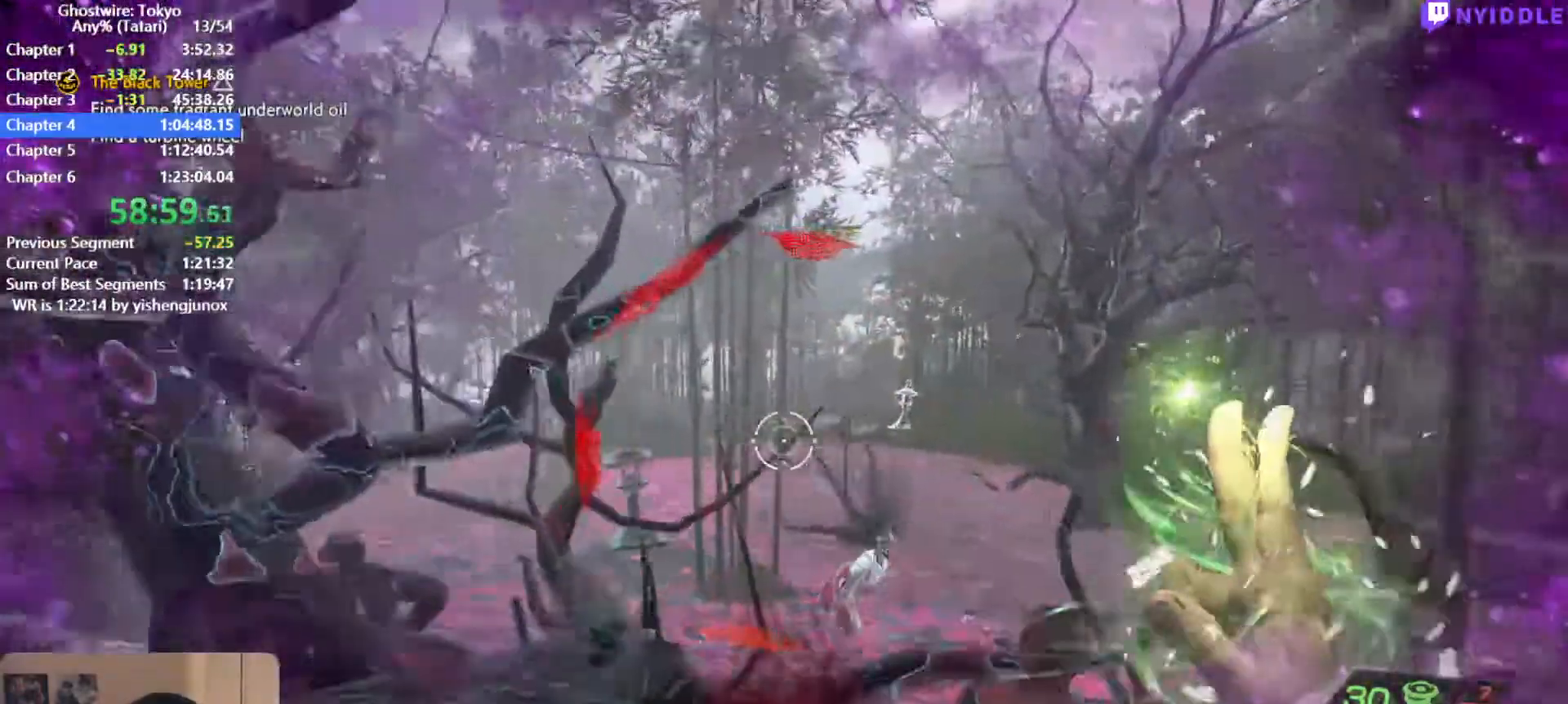
{"keys": ["shift", "space", "w"], "mouse": [], "events": [[117, "space", "down"]]}
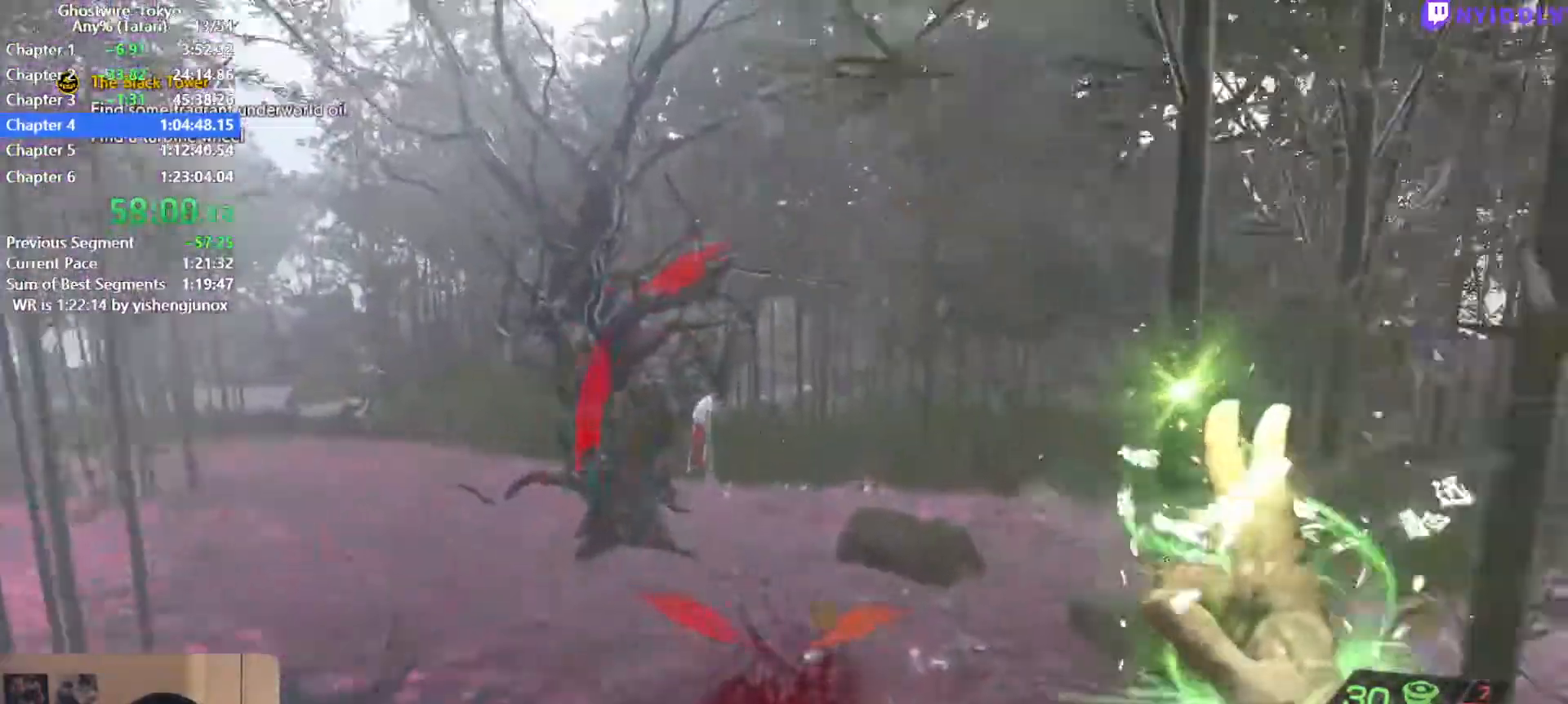
{"keys": ["shift", "space", "w"], "mouse": [], "events": []}
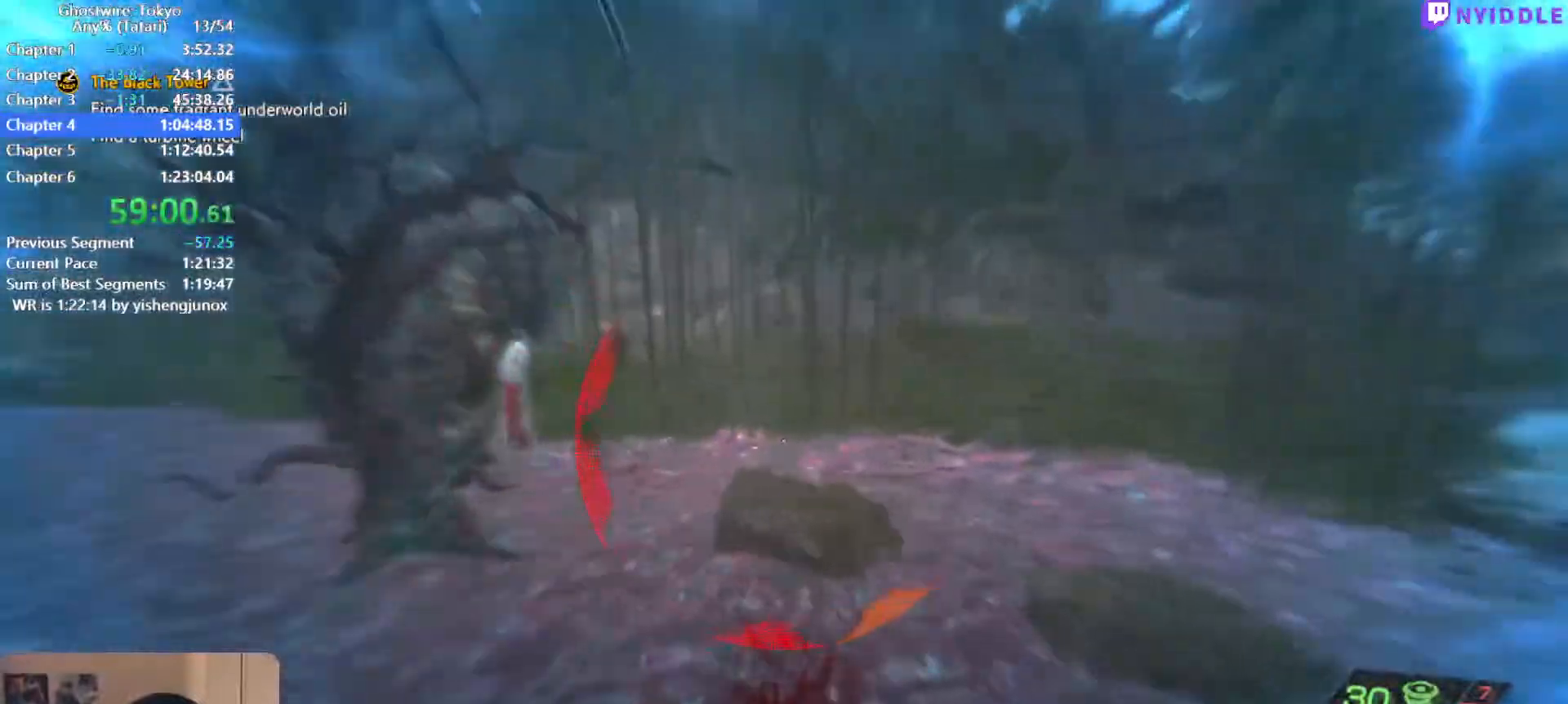
{"keys": ["shift", "w"], "mouse": [], "events": [[484, "space", "up"]]}
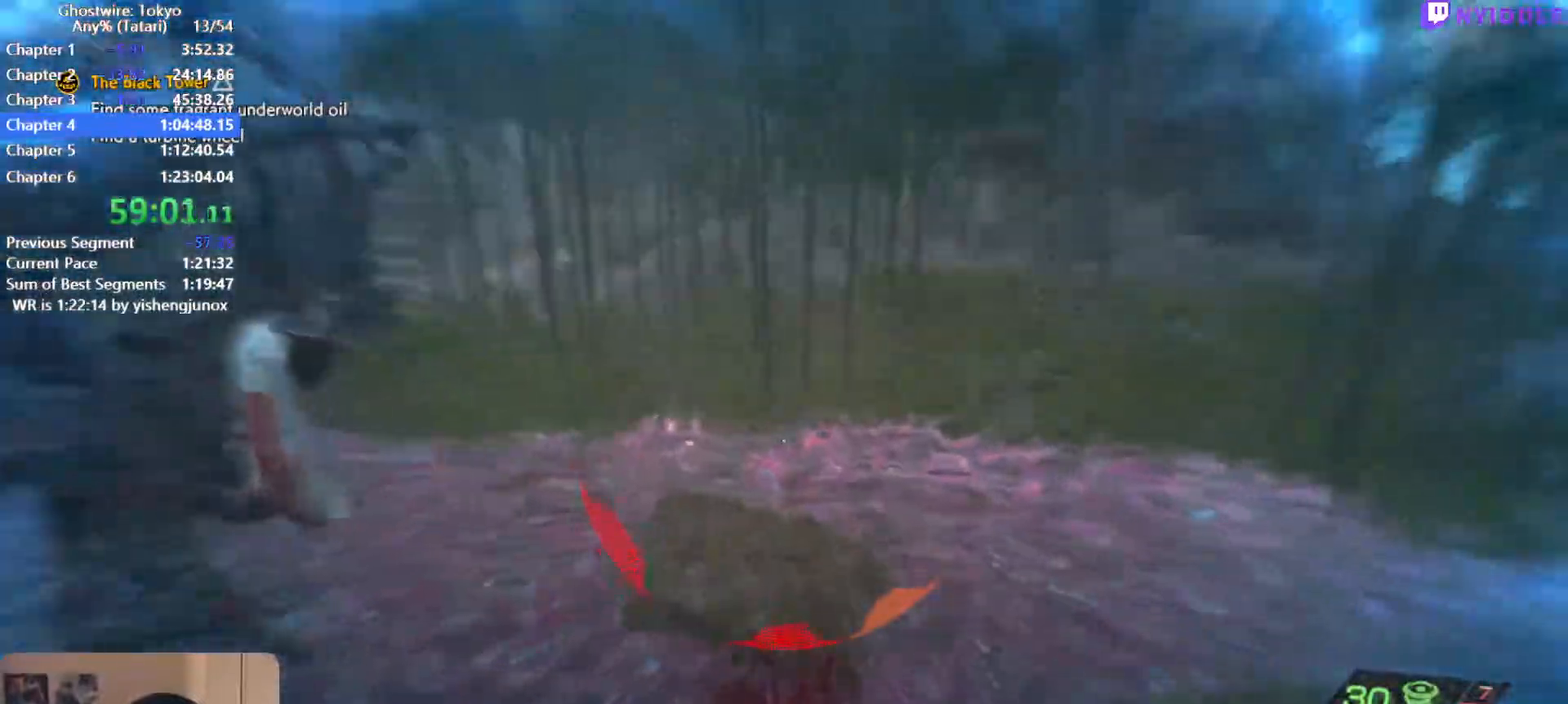
{"keys": ["shift", "w"], "mouse": [], "events": [[117, "space", "down"], [400, "space", "up"]]}
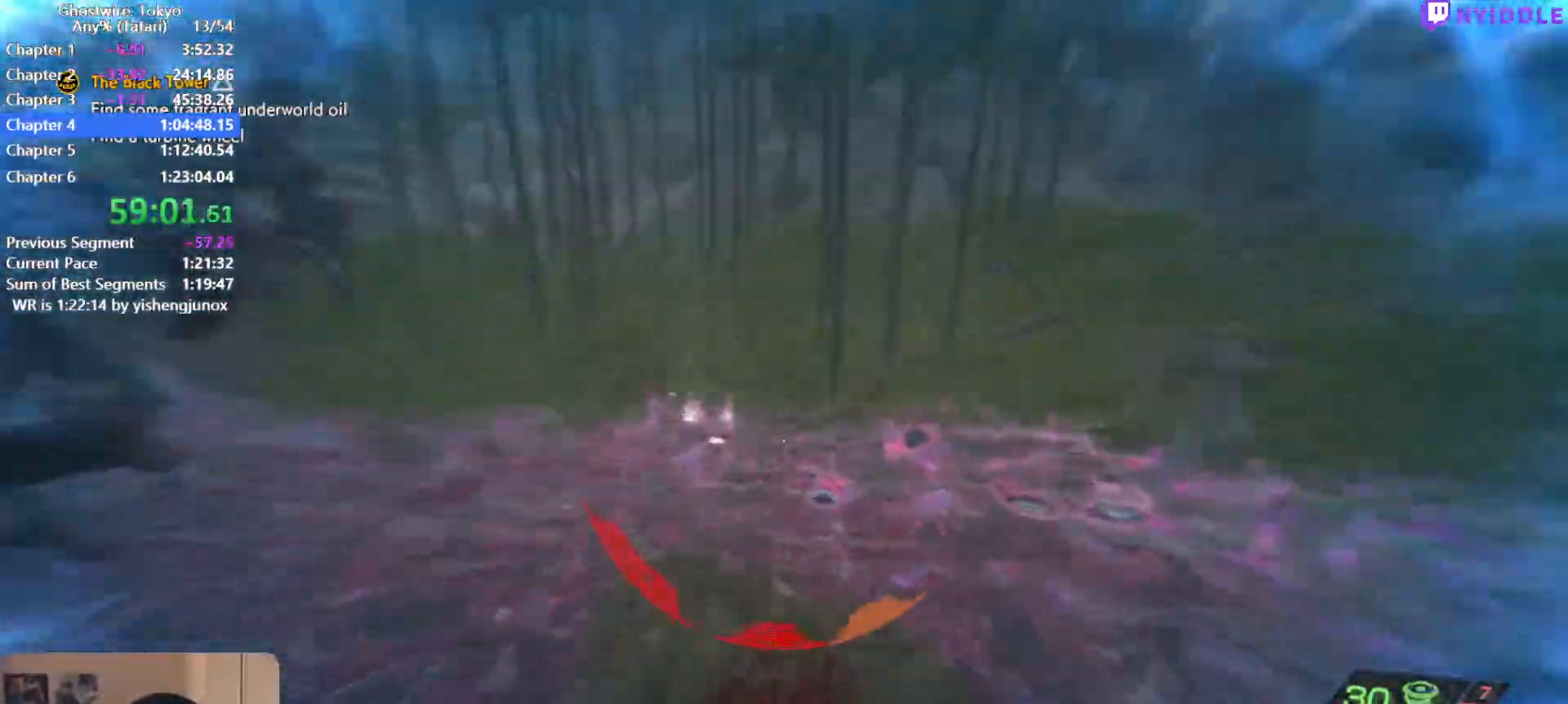
{"keys": ["tab"], "mouse": [], "events": [[134, "shift", "up"], [217, "tab", "down"], [267, "tab", "up"], [267, "w", "up"], [367, "tab", "down"], [417, "tab", "up"], [467, "tab", "down"]]}
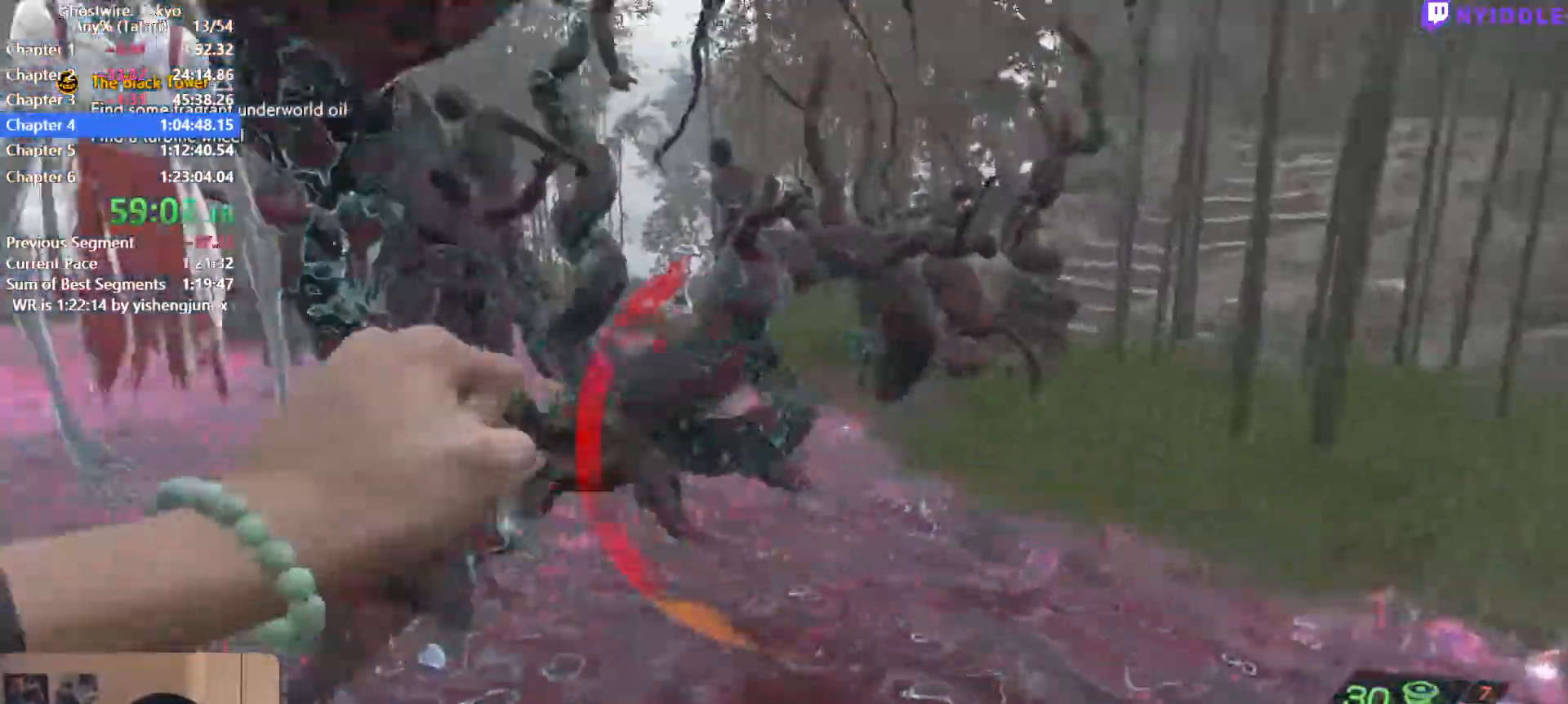
{"keys": [], "mouse": [], "events": [[50, "tab", "up"], [100, "d", "down"], [234, "d", "up"]]}
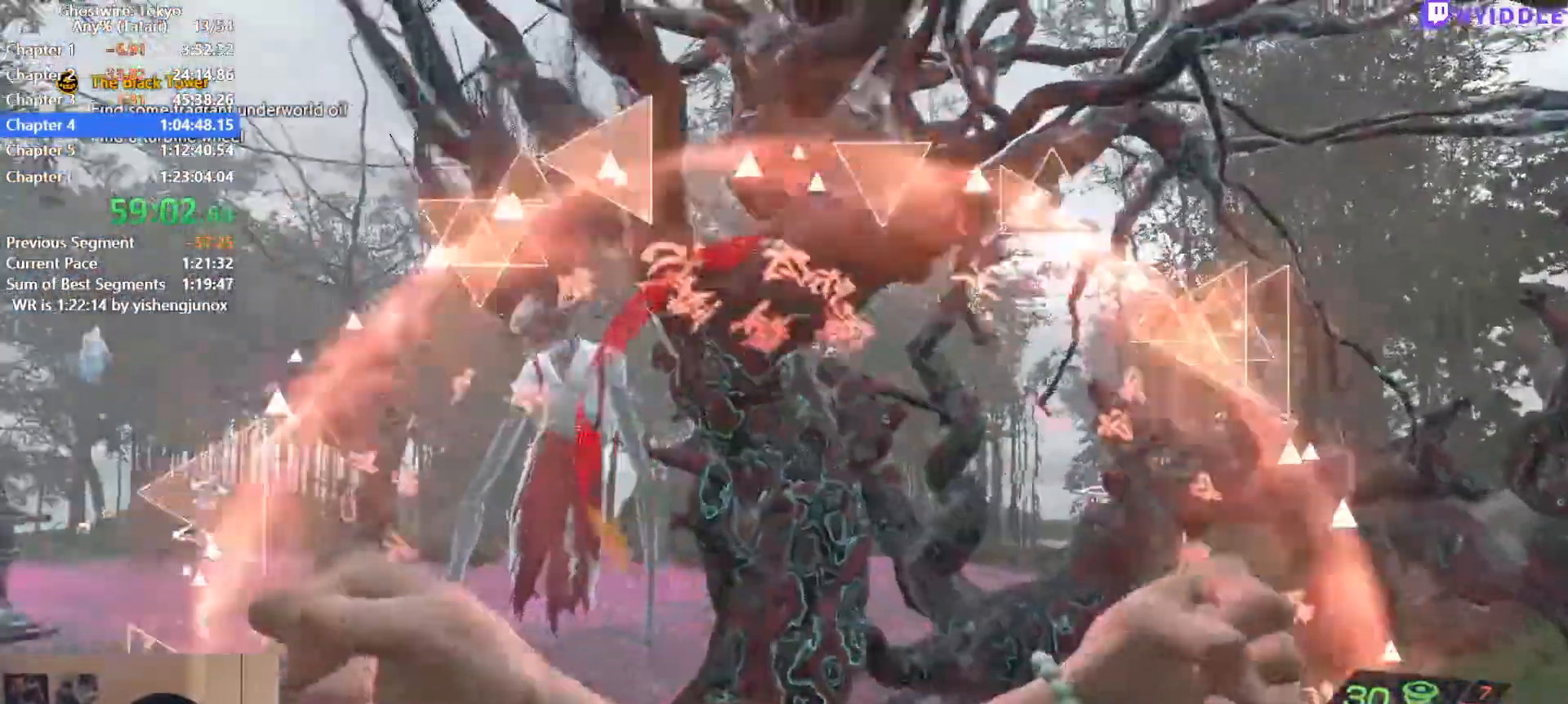
{"keys": ["d"], "mouse": [], "events": [[250, "mouse_left", "down"], [300, "mouse_left", "up"], [350, "mouse_left", "down"], [400, "mouse_left", "up"], [484, "d", "down"]]}
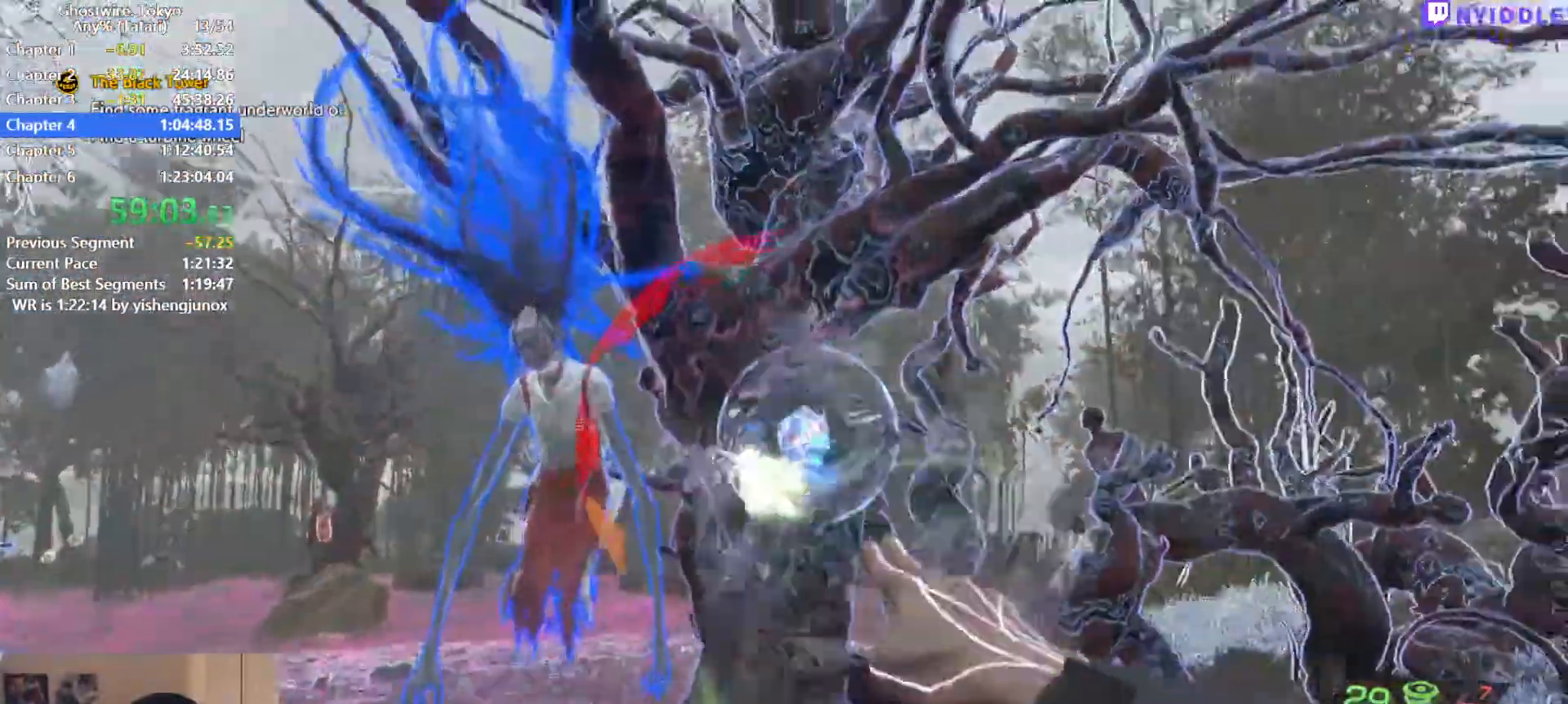
{"keys": ["d"], "mouse": [], "events": [[34, "mouse_left", "down"], [84, "mouse_left", "up"], [234, "d", "up"], [267, "mouse_left", "down"], [317, "mouse_left", "up"], [500, "d", "down"]]}
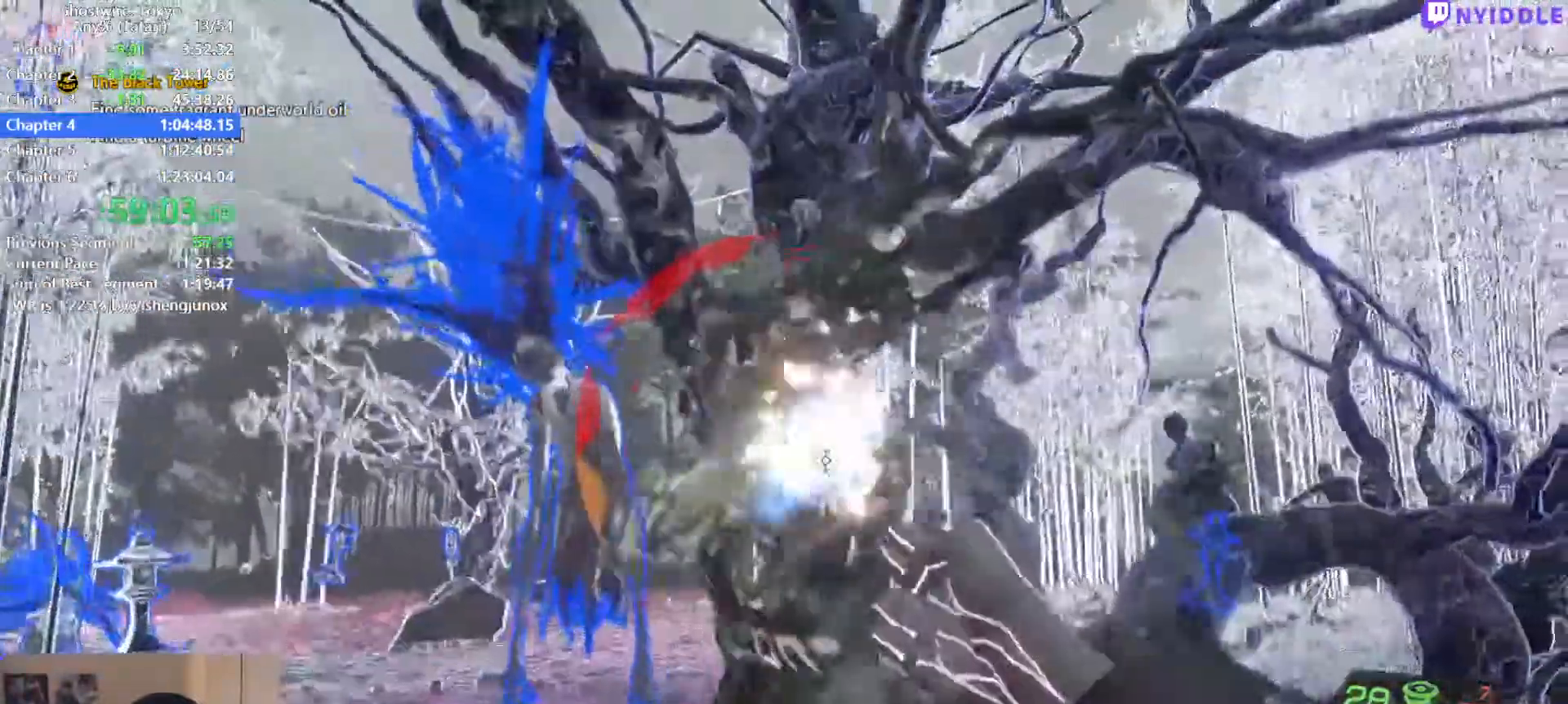
{"keys": ["shift", "w"], "mouse": [], "events": [[50, "w", "down"], [100, "d", "up"], [100, "shift", "down"], [234, "space", "down"], [384, "space", "up"]]}
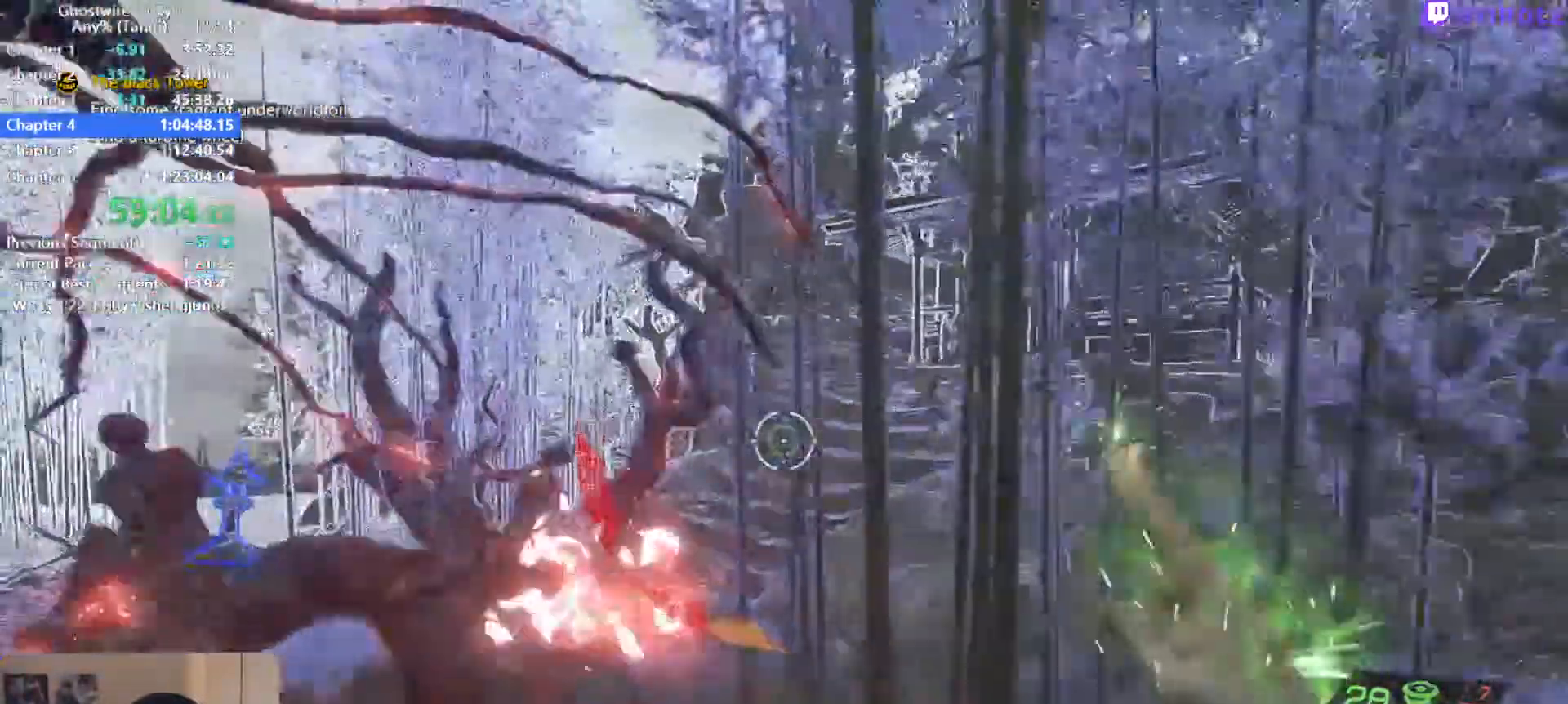
{"keys": ["c", "shift", "w"], "mouse": [], "events": [[67, "c", "down"], [117, "c", "up"], [484, "c", "down"]]}
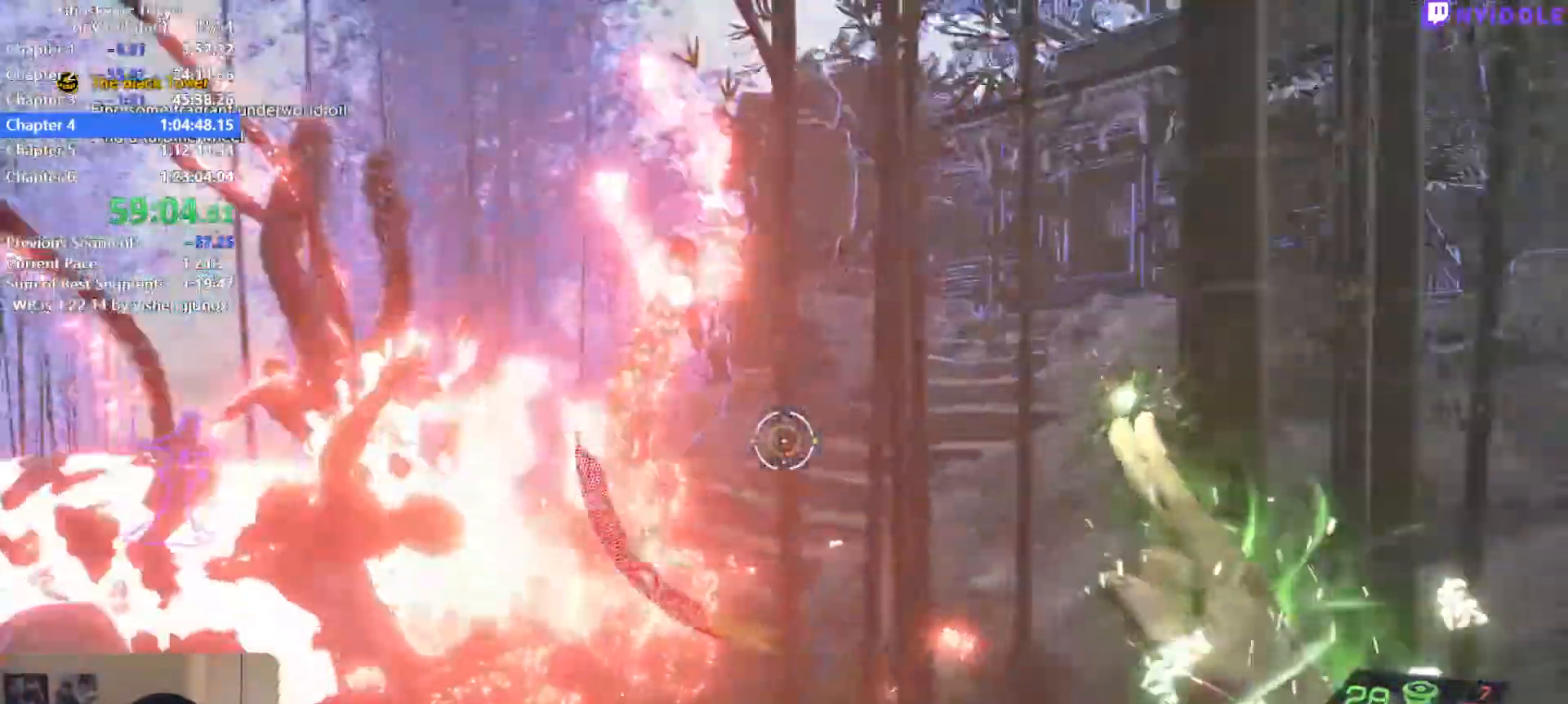
{"keys": ["c", "shift", "w"], "mouse": [], "events": []}
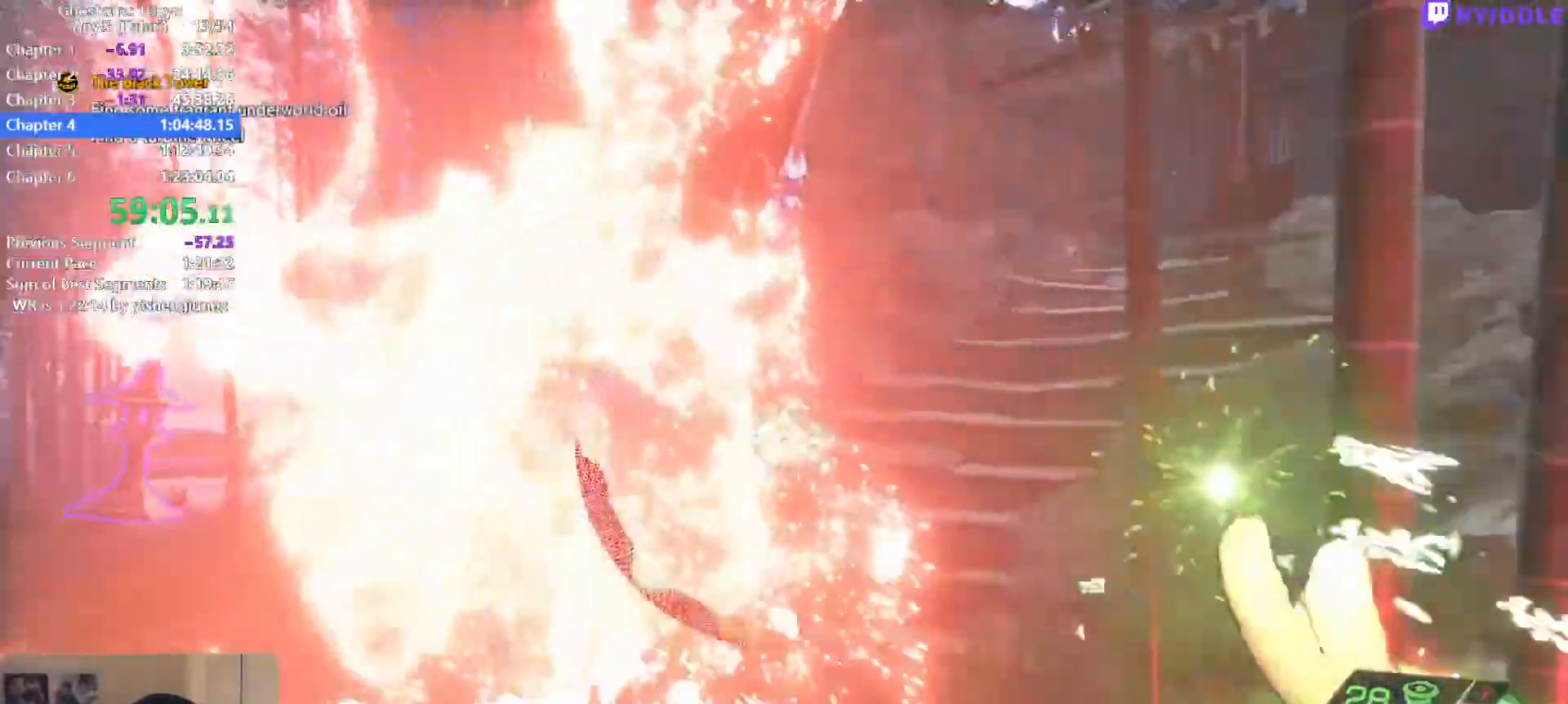
{"keys": ["c", "shift", "w"], "mouse": [], "events": []}
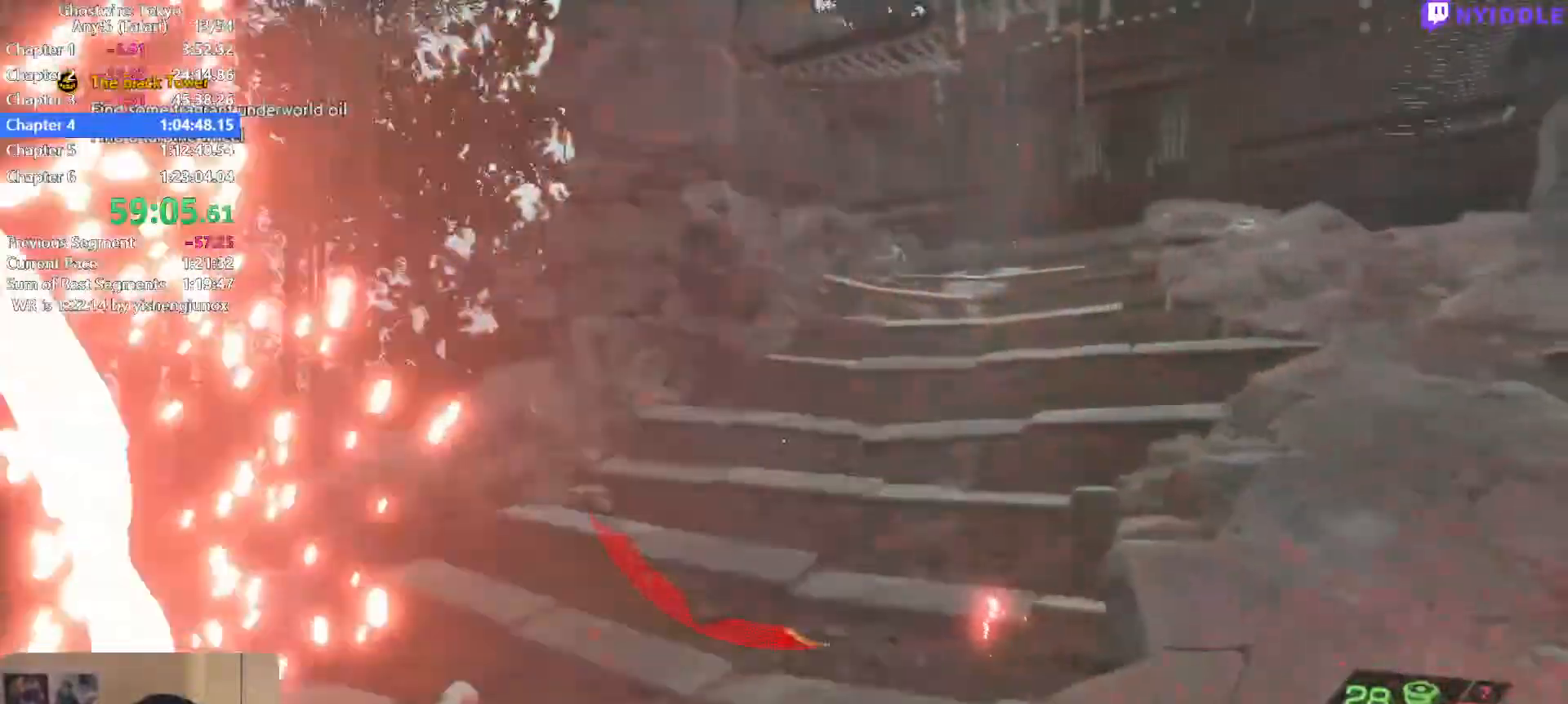
{"keys": ["shift", "w"], "mouse": [], "events": [[17, "c", "up"]]}
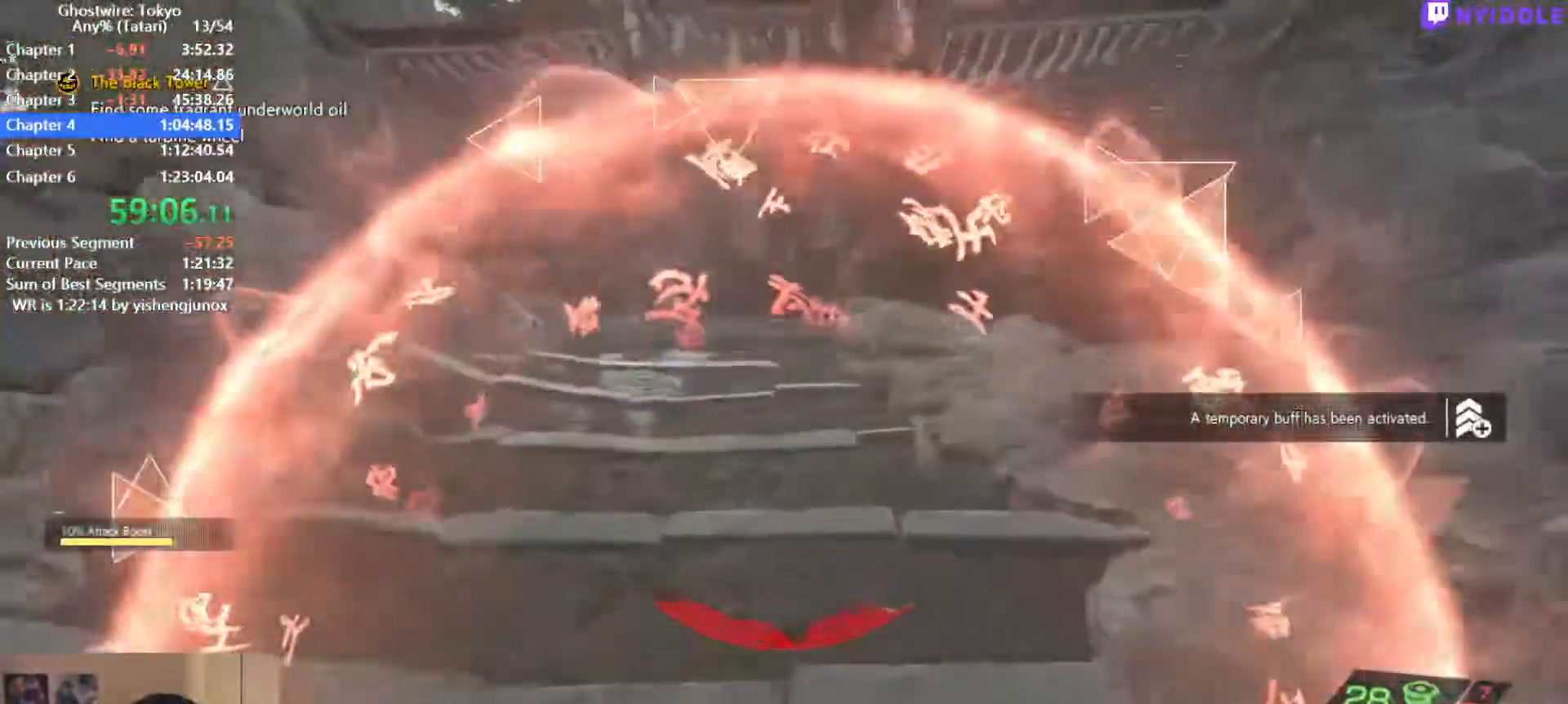
{"keys": ["shift", "w"], "mouse": [], "events": [[184, "x", "down"], [267, "x", "up"]]}
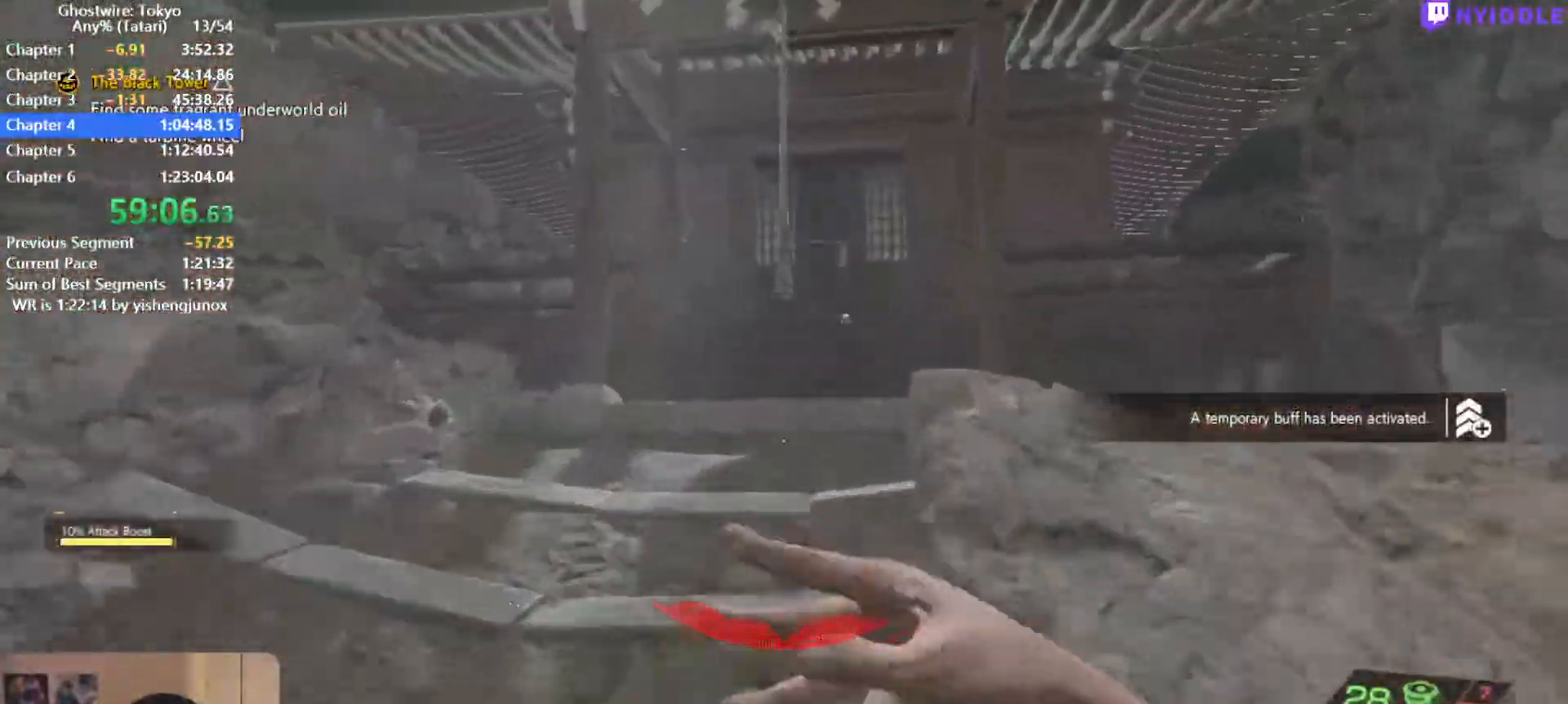
{"keys": ["shift", "w"], "mouse": [], "events": []}
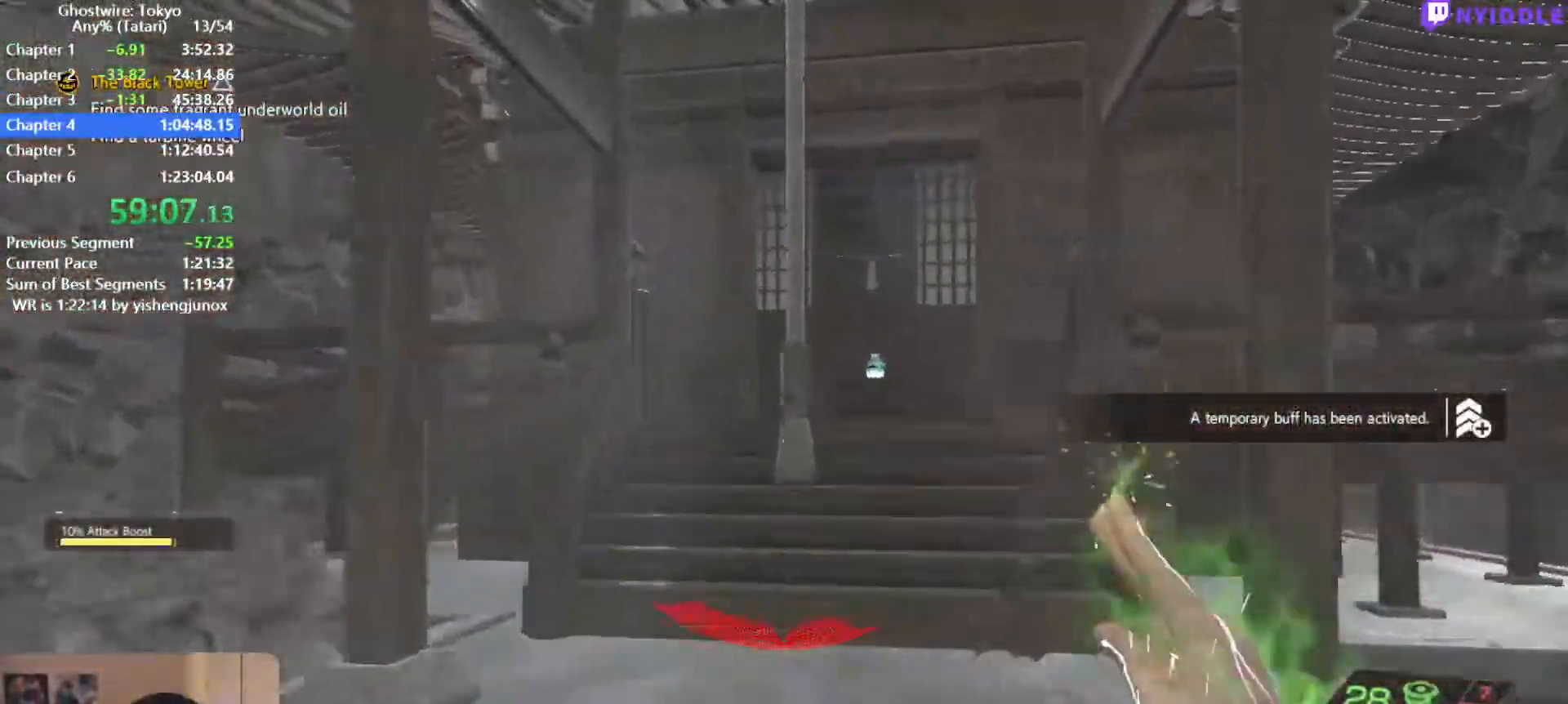
{"keys": ["shift", "w"], "mouse": [], "events": [[117, "x", "down"], [200, "x", "up"]]}
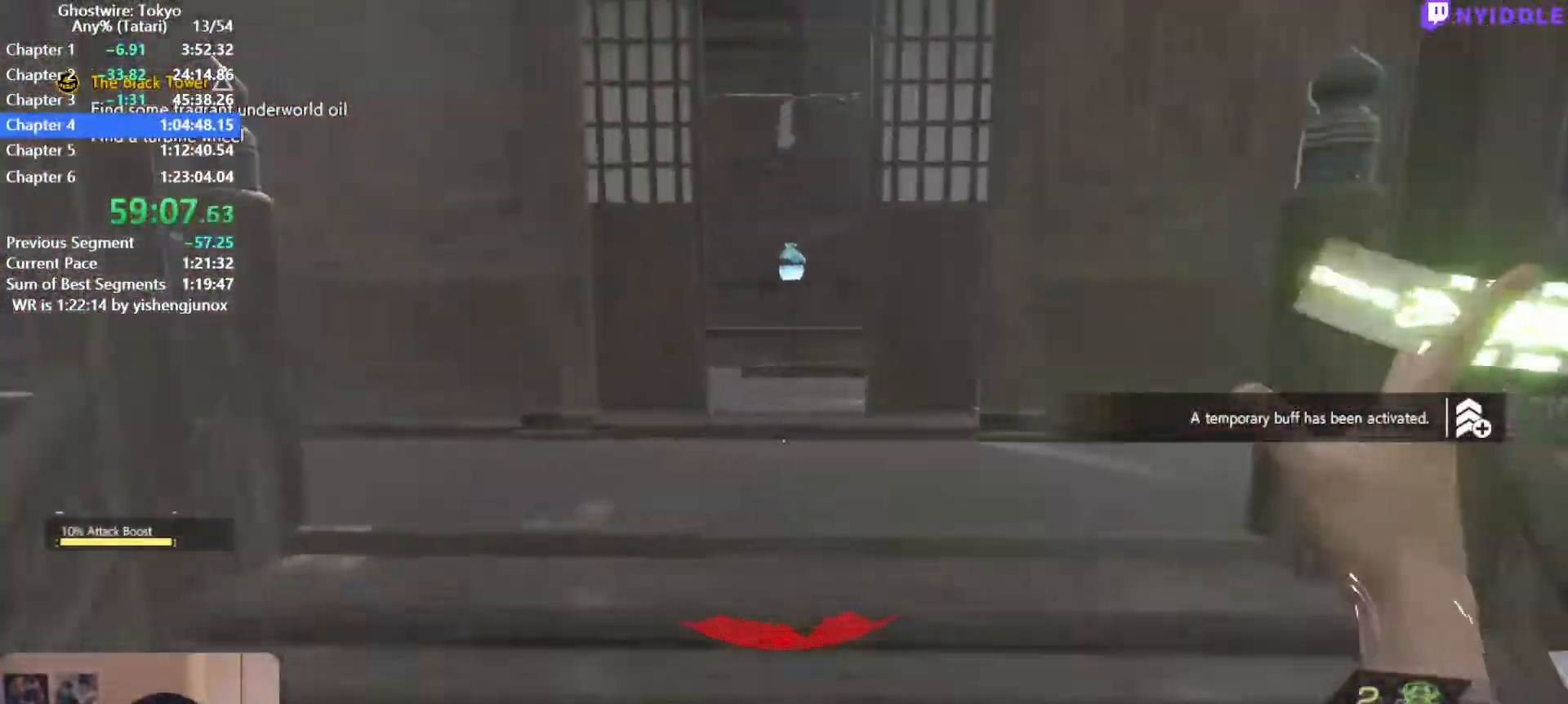
{"keys": ["shift", "w"], "mouse": [], "events": [[267, "mouse_left", "down"], [317, "mouse_left", "up"], [417, "mouse_left", "down"], [467, "mouse_left", "up"]]}
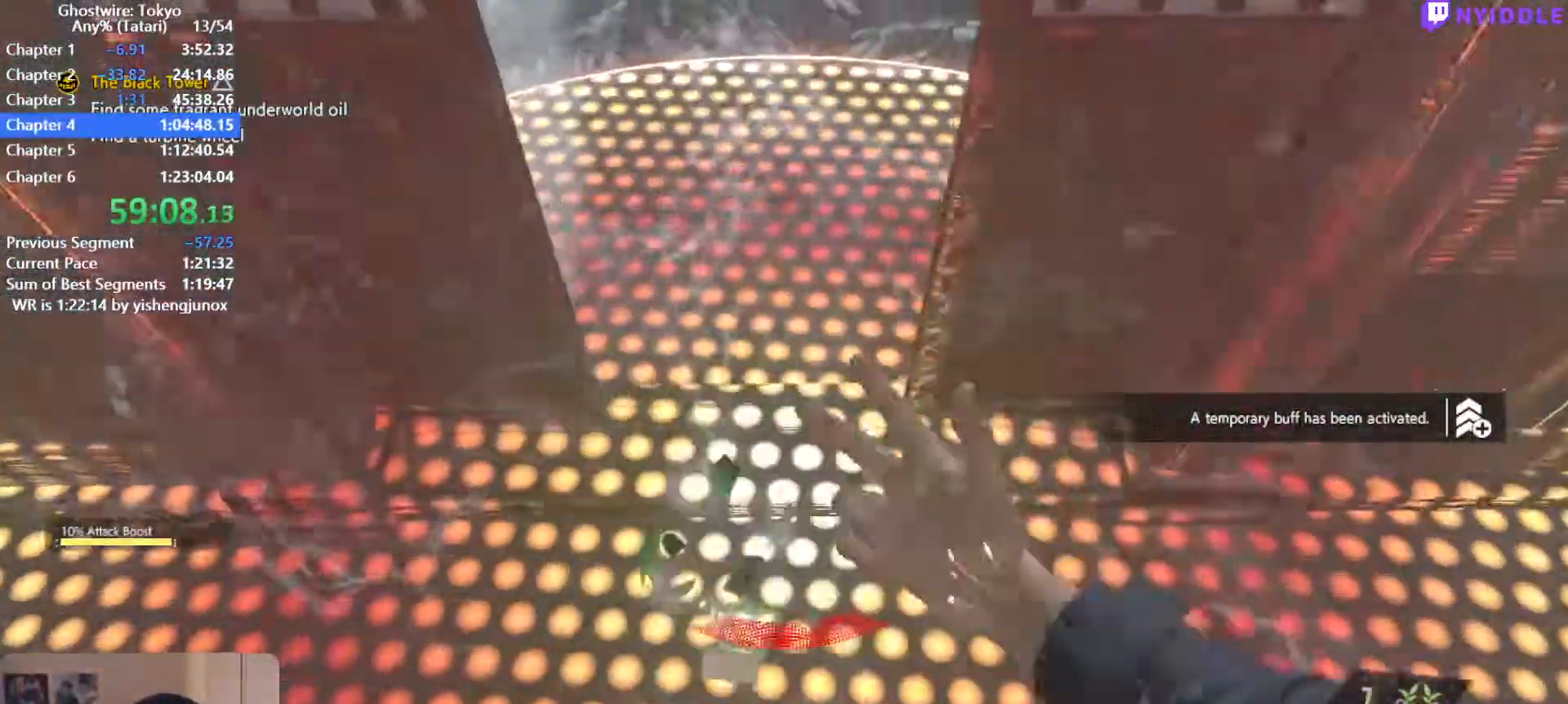
{"keys": ["a", "shift"], "mouse": ["left"], "events": [[50, "mouse_left", "down"], [150, "mouse_left", "up"], [234, "a", "down"], [334, "w", "up"], [467, "mouse_left", "down"]]}
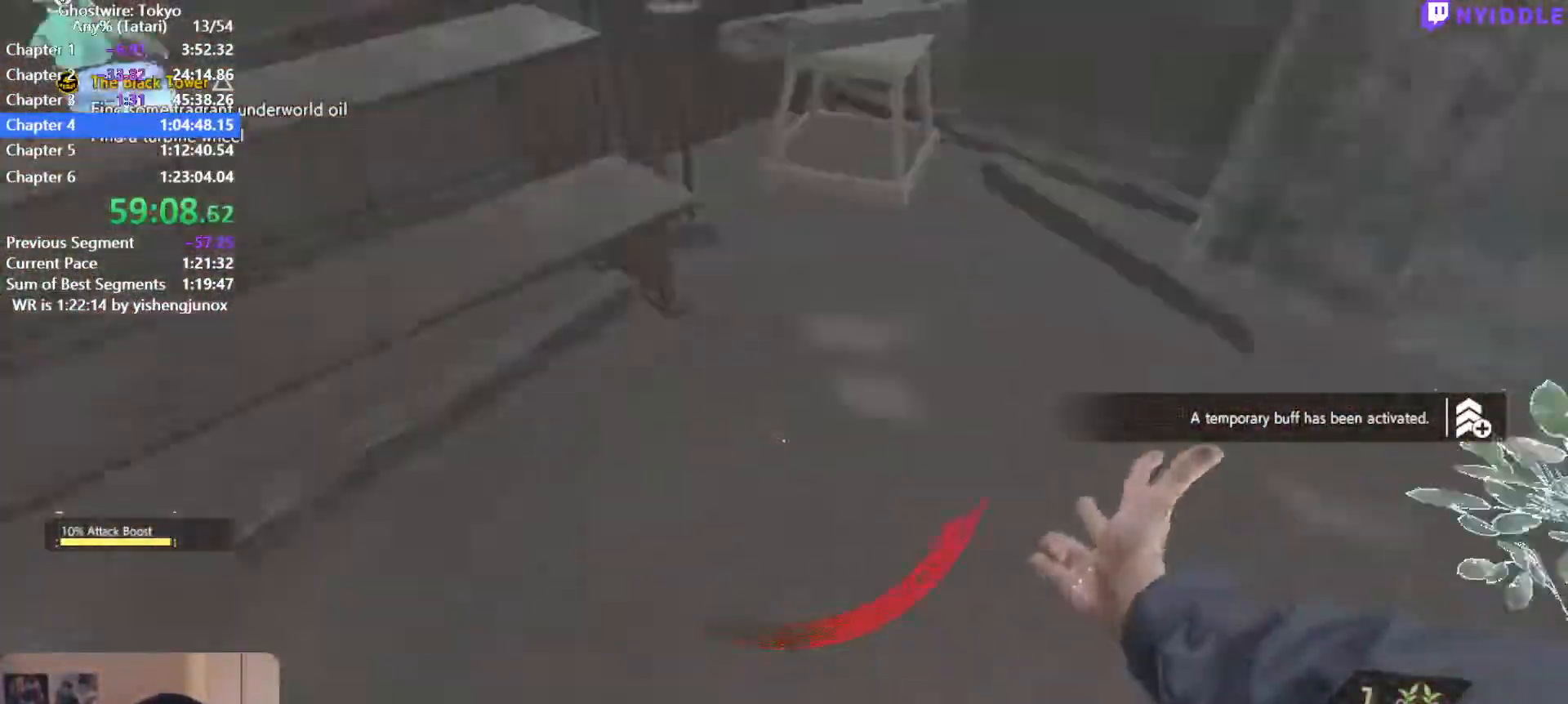
{"keys": [], "mouse": [], "events": [[17, "shift", "up"], [67, "s", "down"], [117, "mouse_left", "up"], [217, "mouse_left", "down"], [300, "mouse_left", "up"], [350, "mouse_left", "down"], [400, "a", "up"], [450, "mouse_left", "up"], [450, "s", "up"]]}
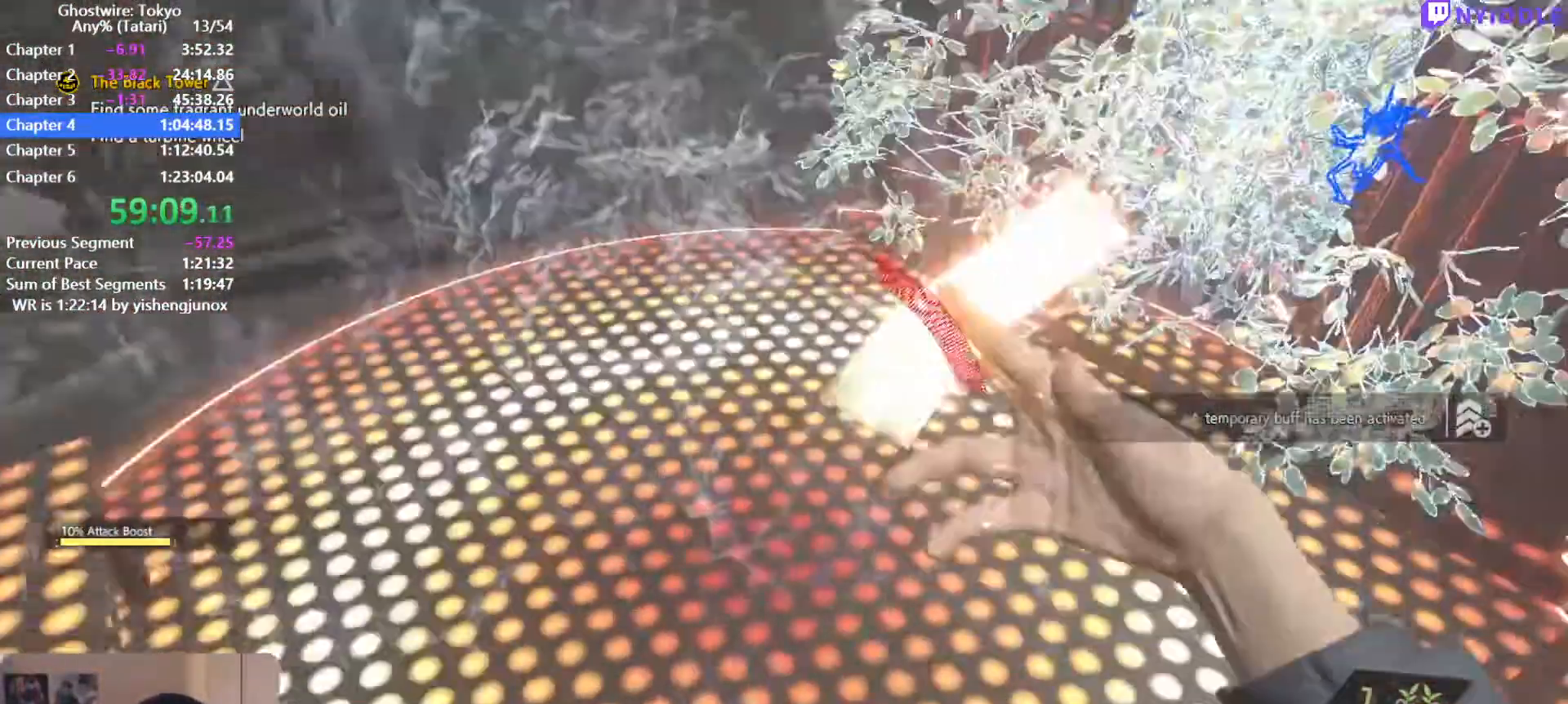
{"keys": ["ctrl", "w"], "mouse": [], "events": [[34, "mouse_left", "down"], [84, "mouse_left", "up"], [184, "mouse_left", "down"], [234, "mouse_left", "up"], [317, "ctrl", "down"], [450, "w", "down"]]}
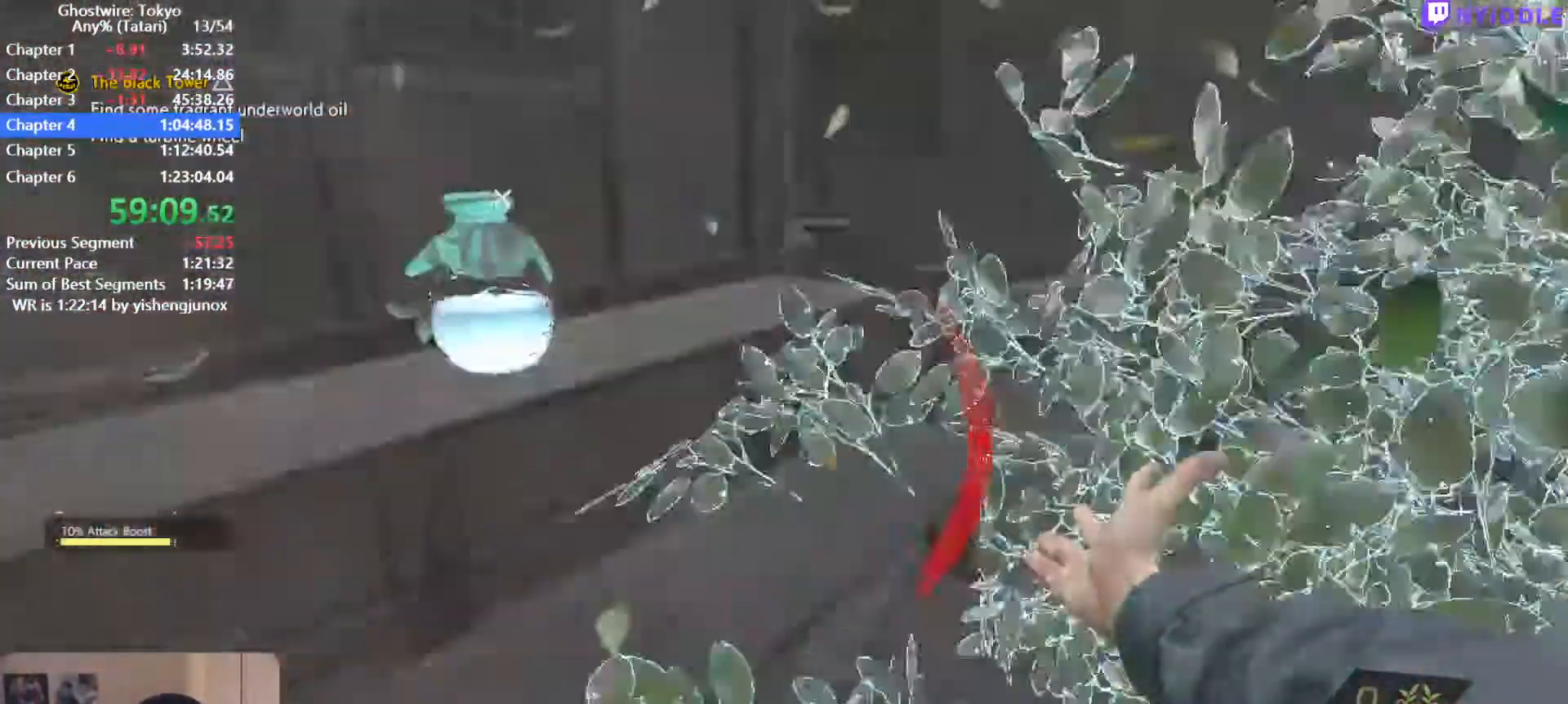
{"keys": ["ctrl"], "mouse": [], "events": [[50, "a", "down"], [100, "w", "up"], [434, "a", "up"]]}
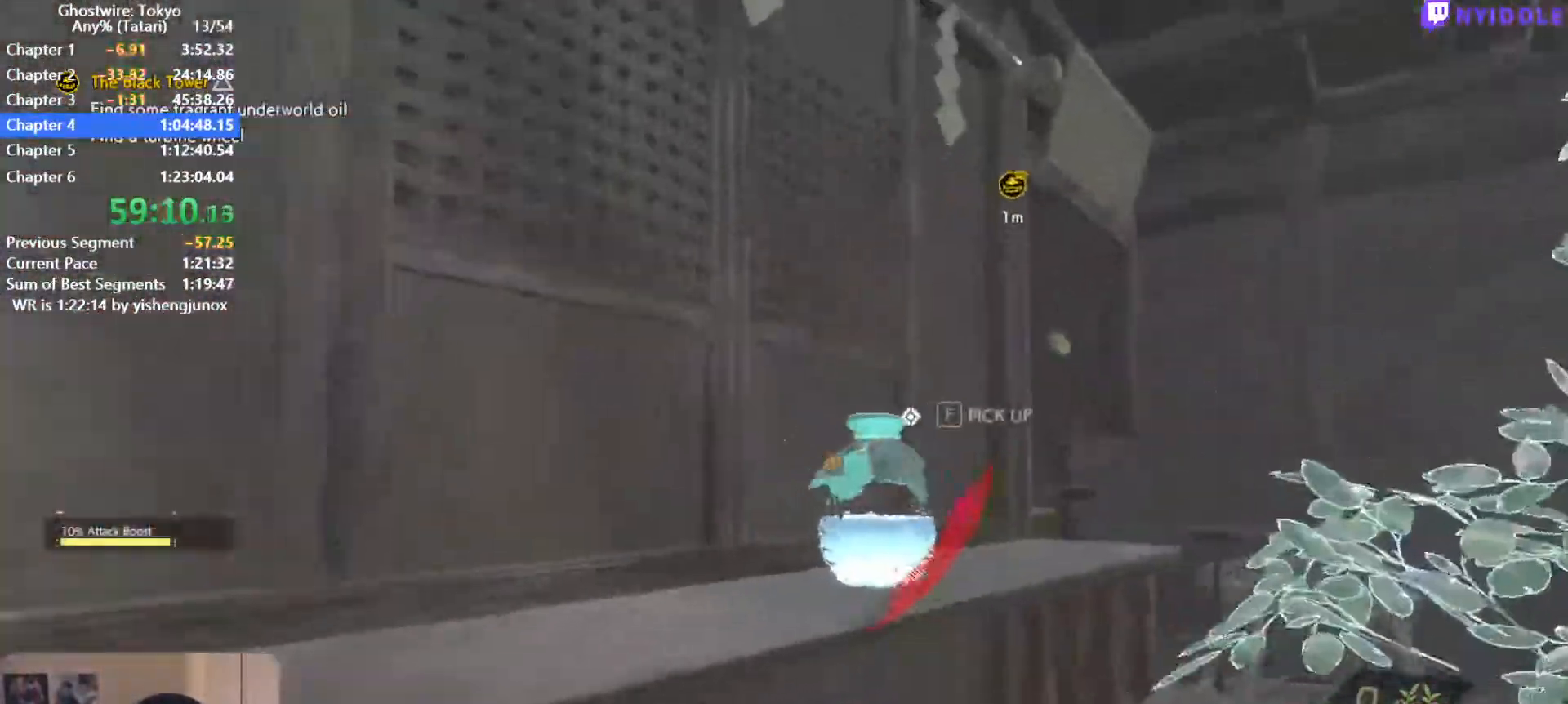
{"keys": ["ctrl", "f"], "mouse": [], "events": [[17, "w", "down"], [200, "w", "up"], [300, "f", "down"], [400, "f", "up"], [484, "f", "down"]]}
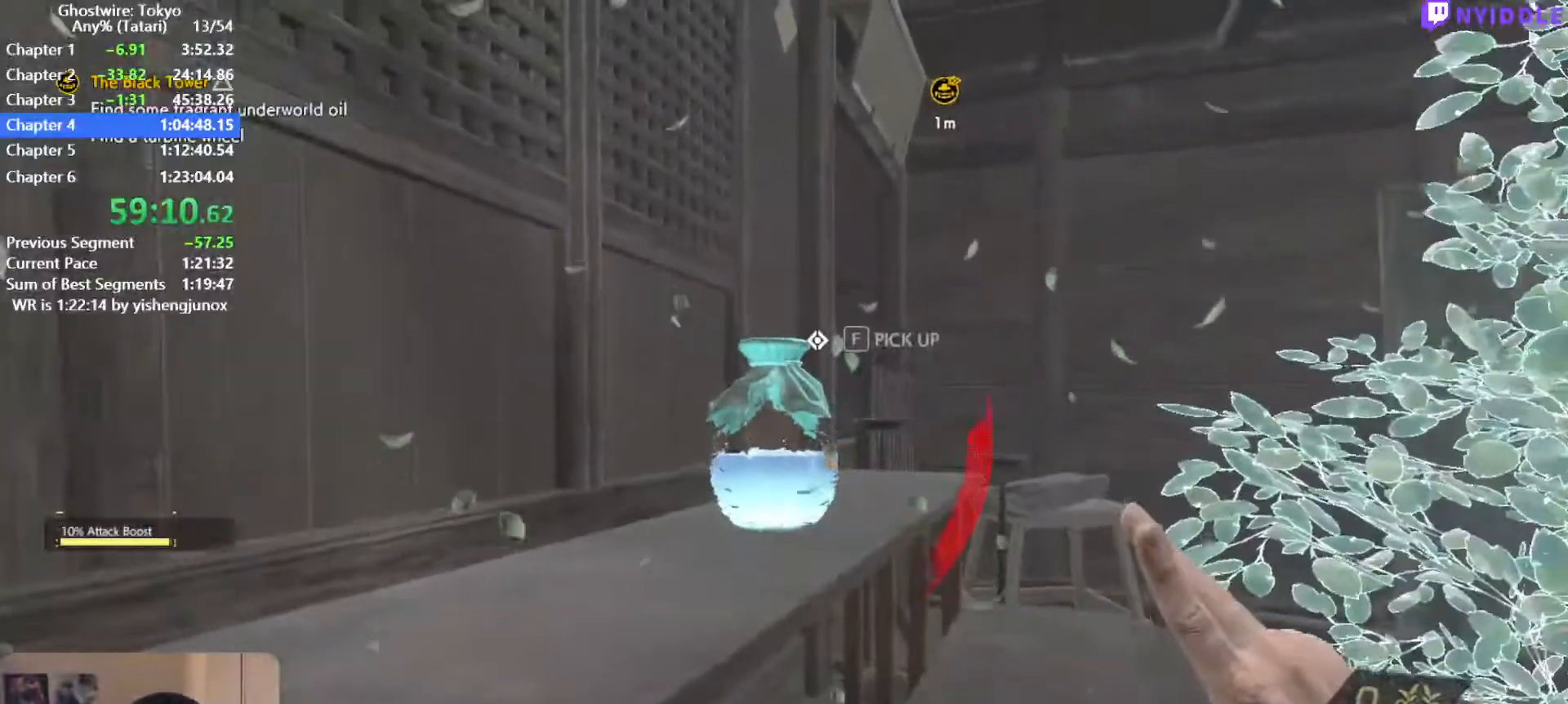
{"keys": ["ctrl", "f"], "mouse": [], "events": [[34, "f", "up"], [267, "3", "down"], [367, "3", "up"], [500, "f", "down"]]}
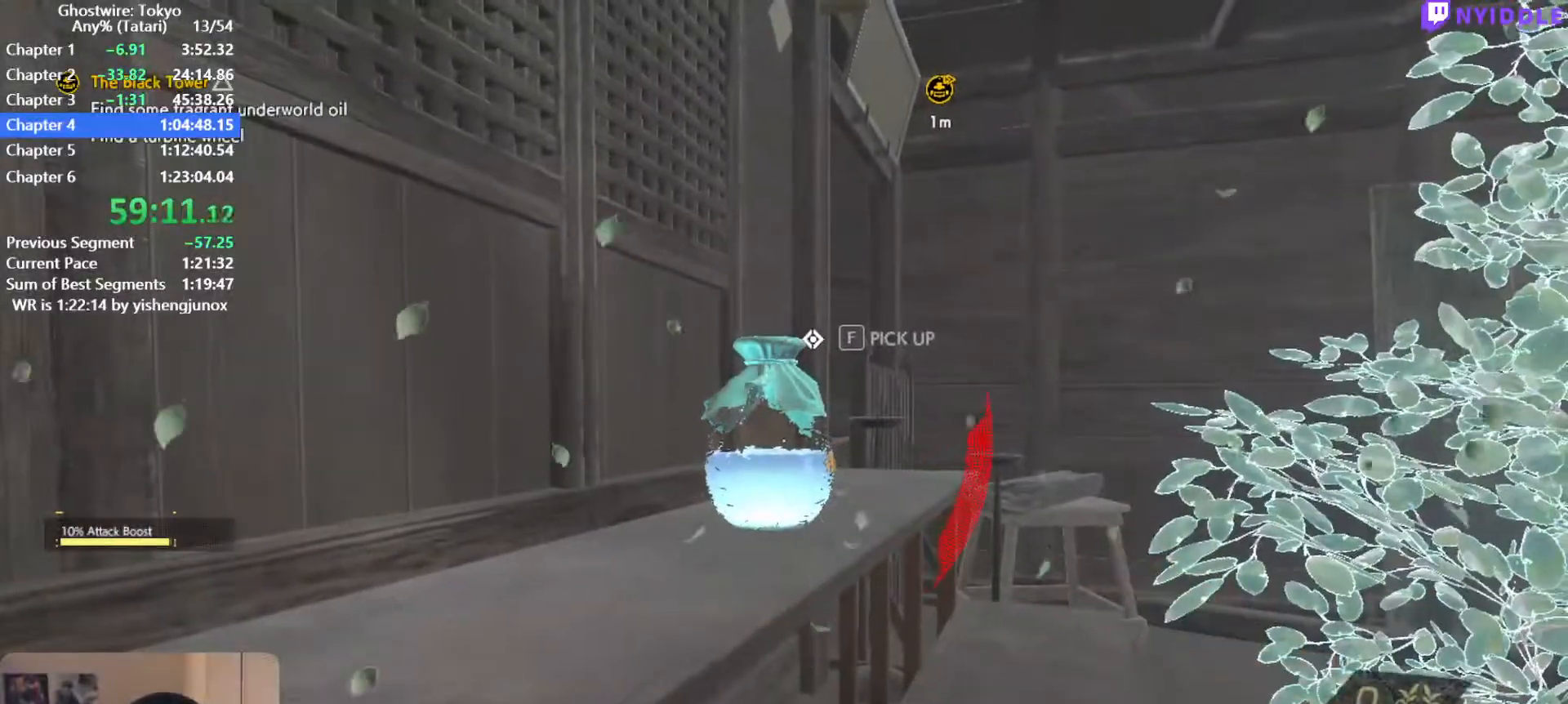
{"keys": ["ctrl", "f"], "mouse": [], "events": [[100, "f", "up"], [200, "f", "down"], [234, "f", "up"], [334, "f", "down"], [384, "f", "up"], [484, "f", "down"]]}
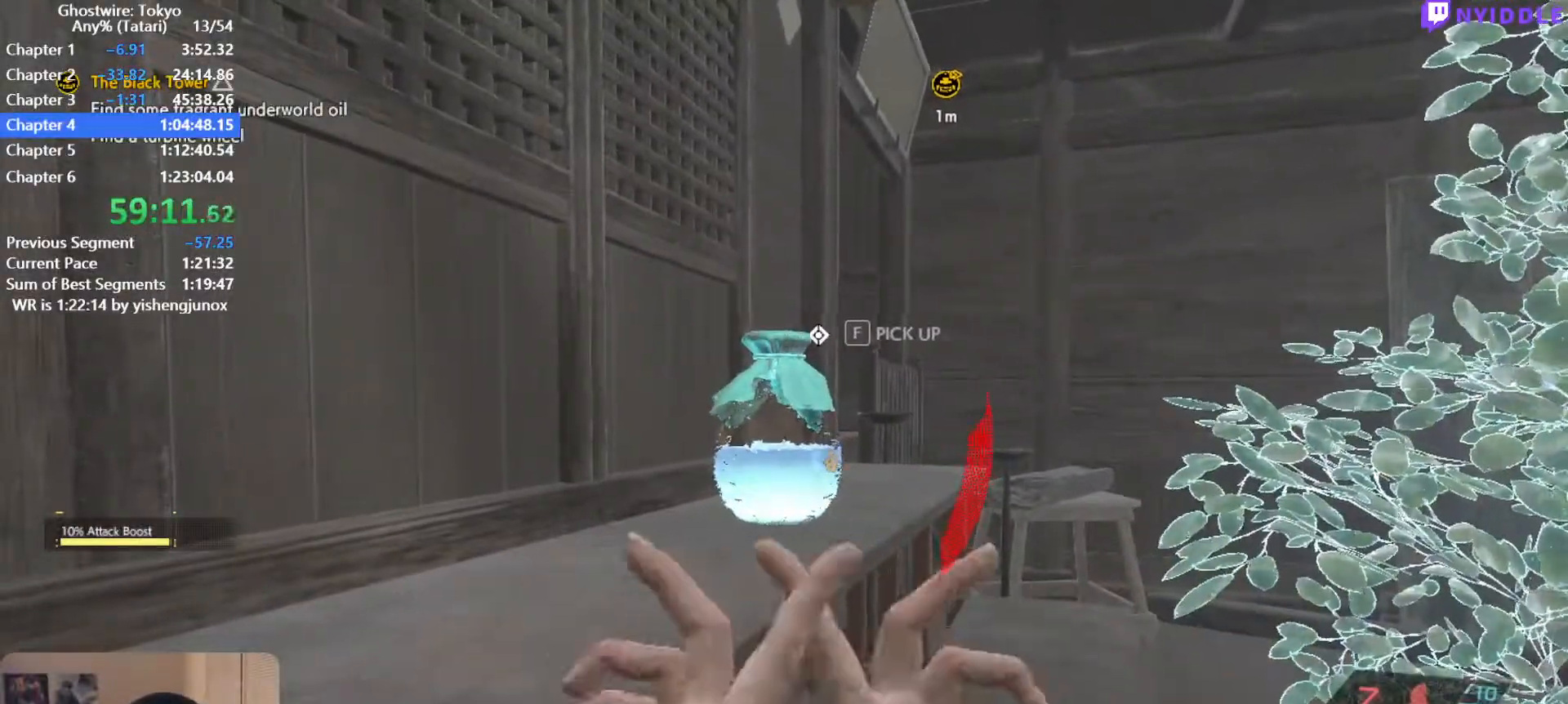
{"keys": ["ctrl"], "mouse": [], "events": [[17, "f", "up"], [117, "f", "down"], [217, "f", "up"], [250, "f", "down"], [300, "f", "up"], [400, "f", "down"], [484, "f", "up"]]}
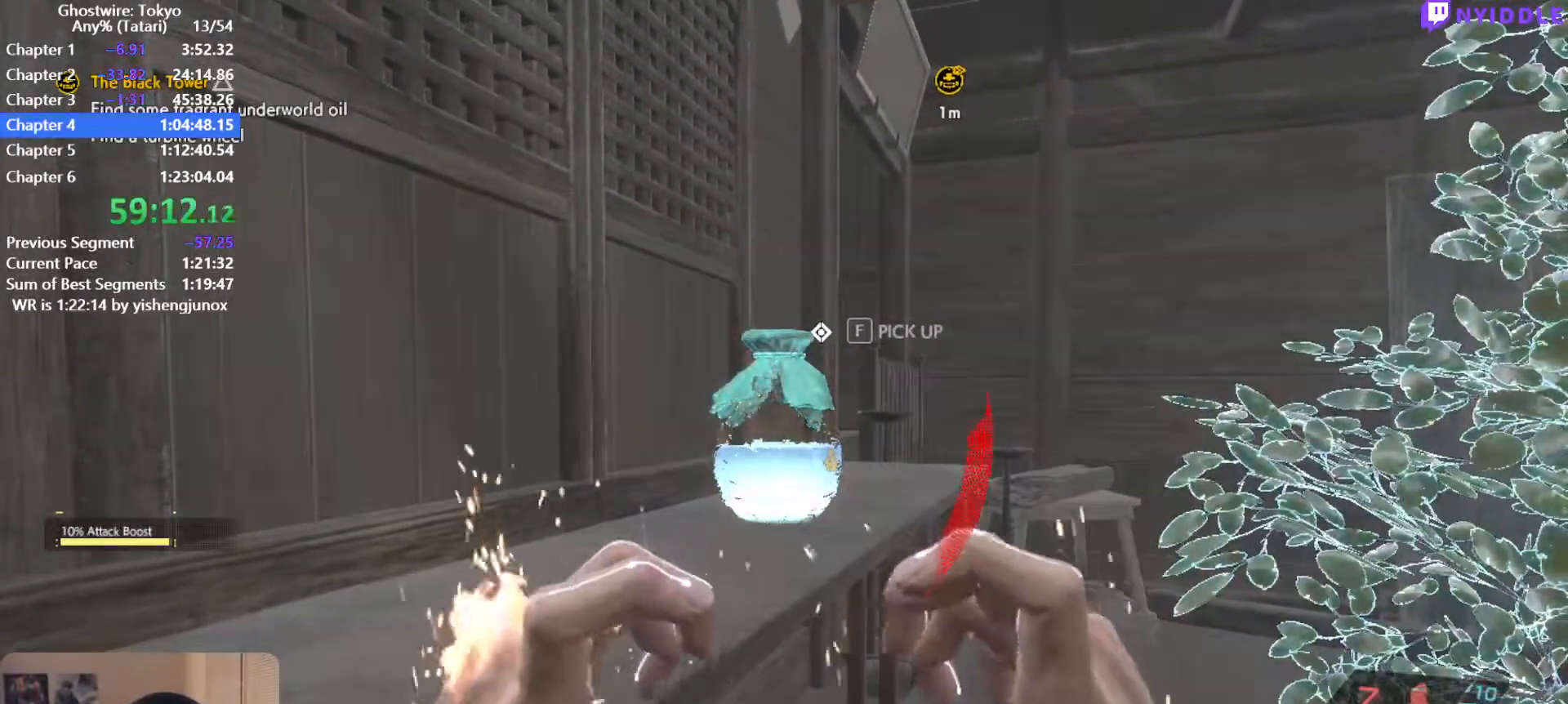
{"keys": ["ctrl", "f"], "mouse": [], "events": [[34, "f", "down"], [134, "f", "up"], [184, "f", "down"], [267, "f", "up"], [317, "f", "down"], [417, "f", "up"], [500, "f", "down"]]}
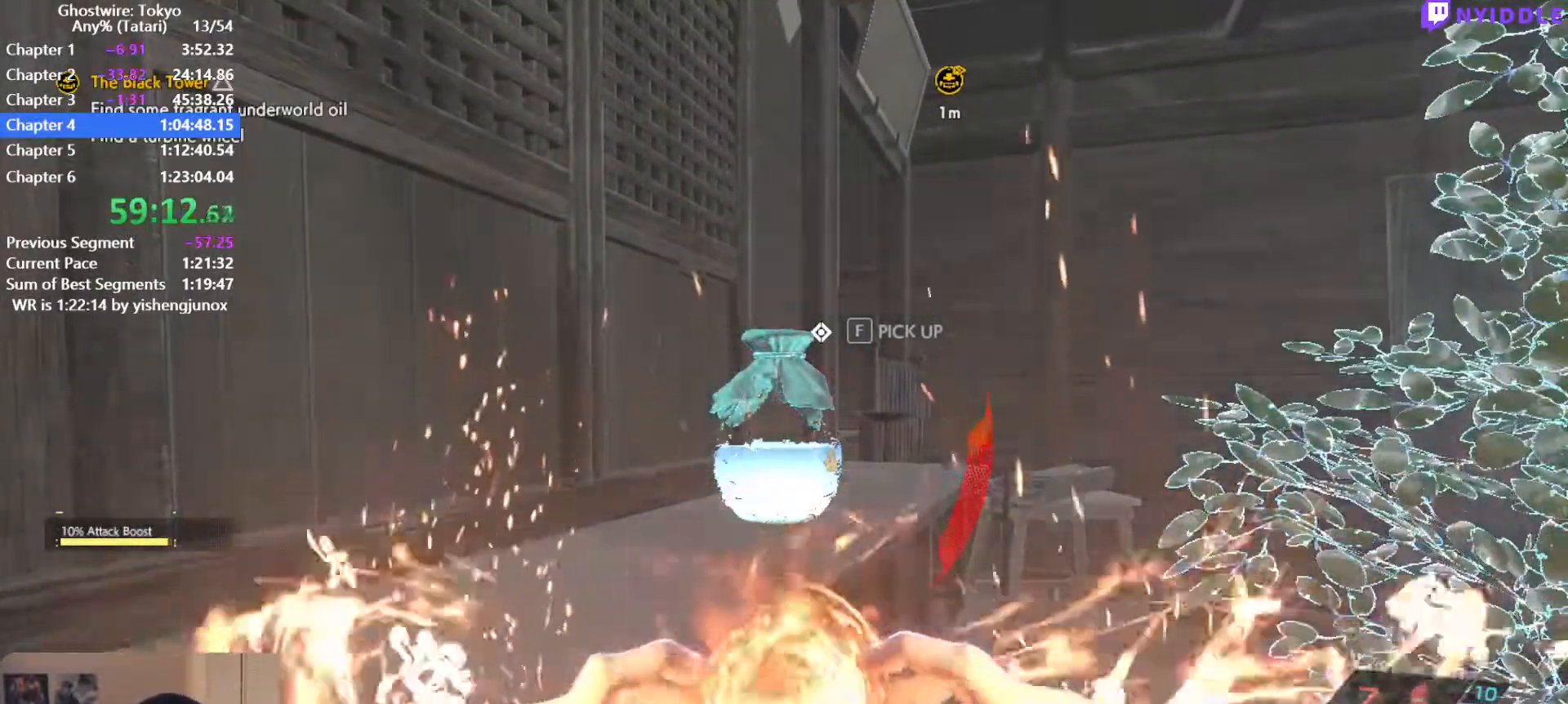
{"keys": ["ctrl", "f"], "mouse": [], "events": [[50, "f", "up"], [150, "f", "down"], [234, "f", "up"], [284, "f", "down"], [384, "f", "up"], [484, "f", "down"]]}
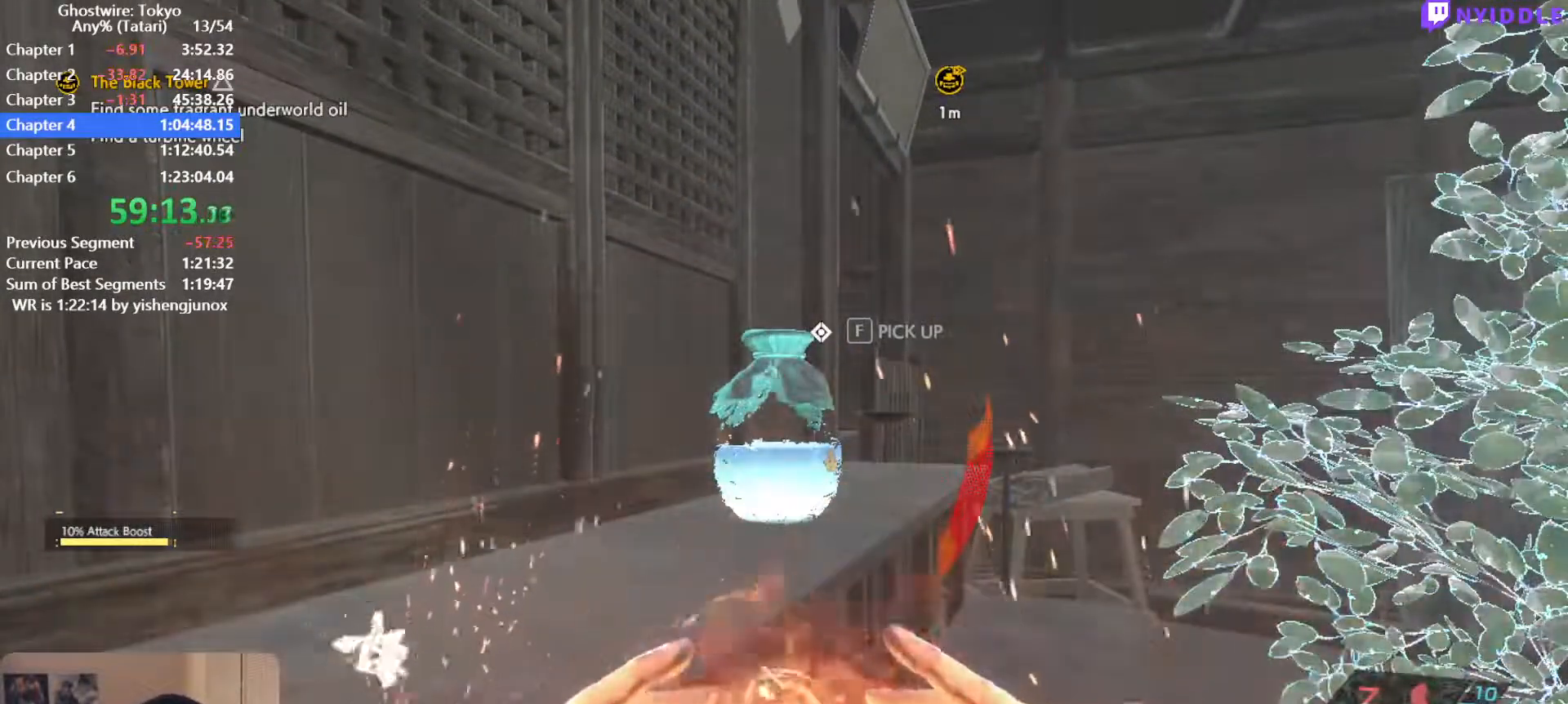
{"keys": ["ctrl"], "mouse": [], "events": [[17, "f", "up"], [117, "f", "down"], [217, "f", "up"], [250, "f", "down"], [350, "f", "up"], [400, "f", "down"], [484, "f", "up"]]}
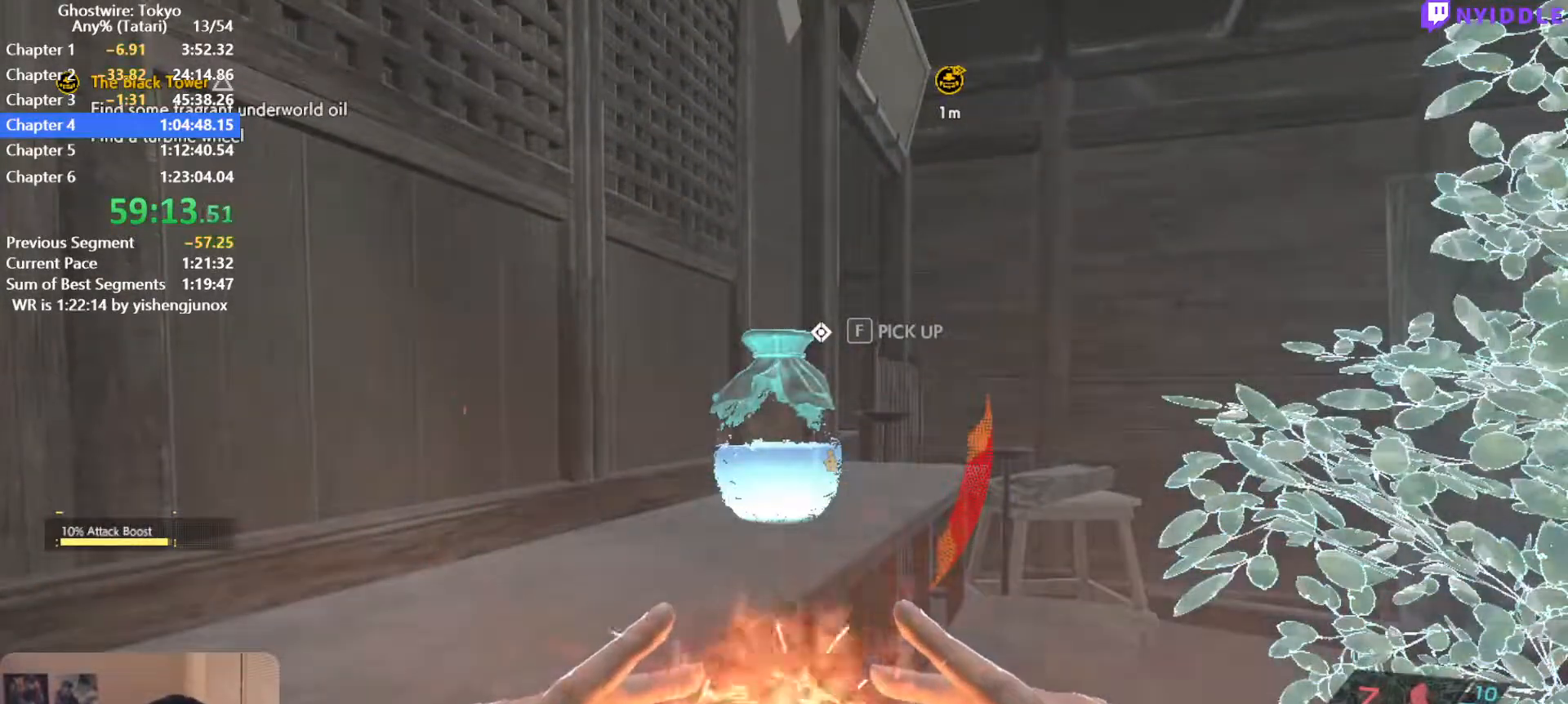
{"keys": ["ctrl", "f"], "mouse": [], "events": [[34, "f", "down"], [134, "f", "up"], [217, "f", "down"], [267, "f", "up"], [367, "f", "down"], [450, "f", "up"], [500, "f", "down"]]}
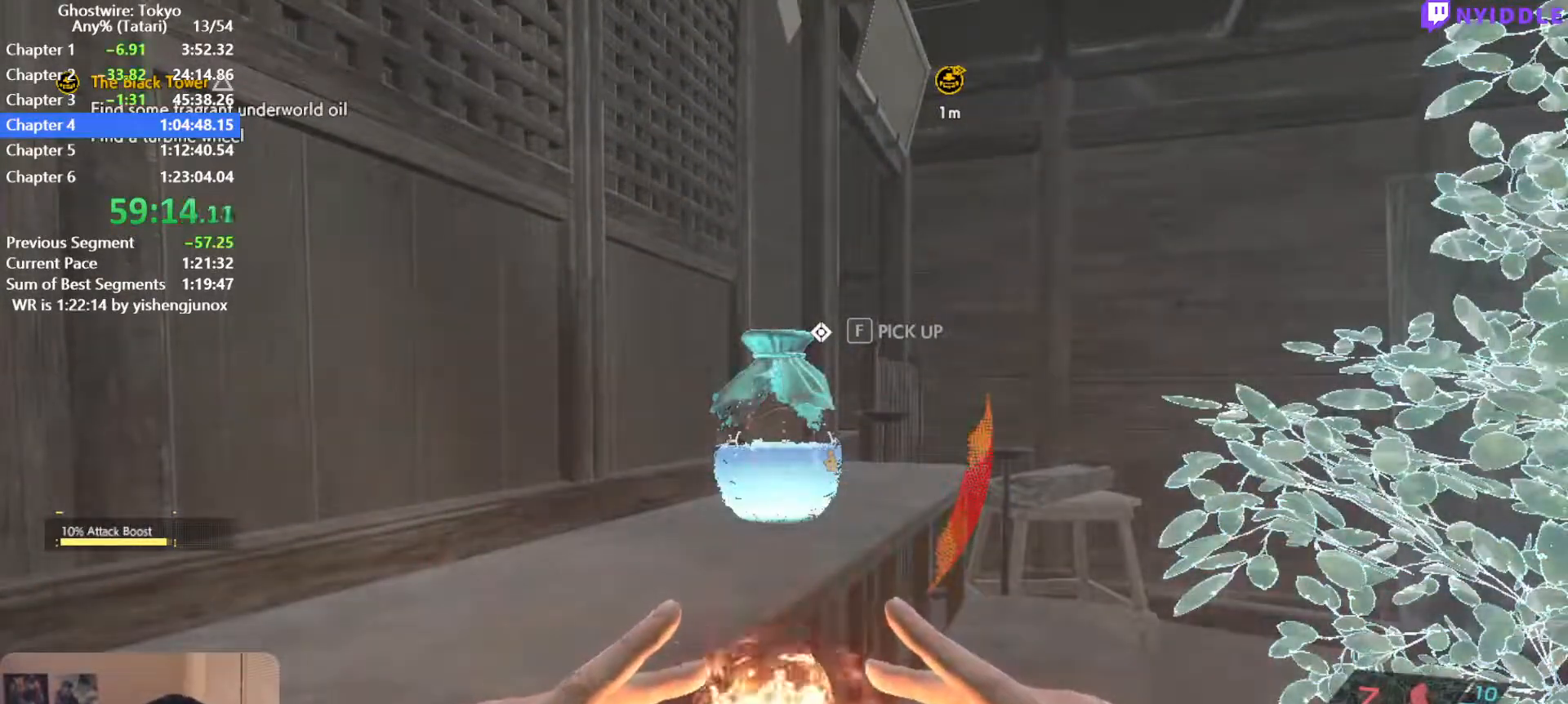
{"keys": ["ctrl", "f"], "mouse": [], "events": [[100, "f", "up"], [150, "f", "down"], [234, "f", "up"], [284, "f", "down"], [384, "f", "up"], [434, "f", "down"]]}